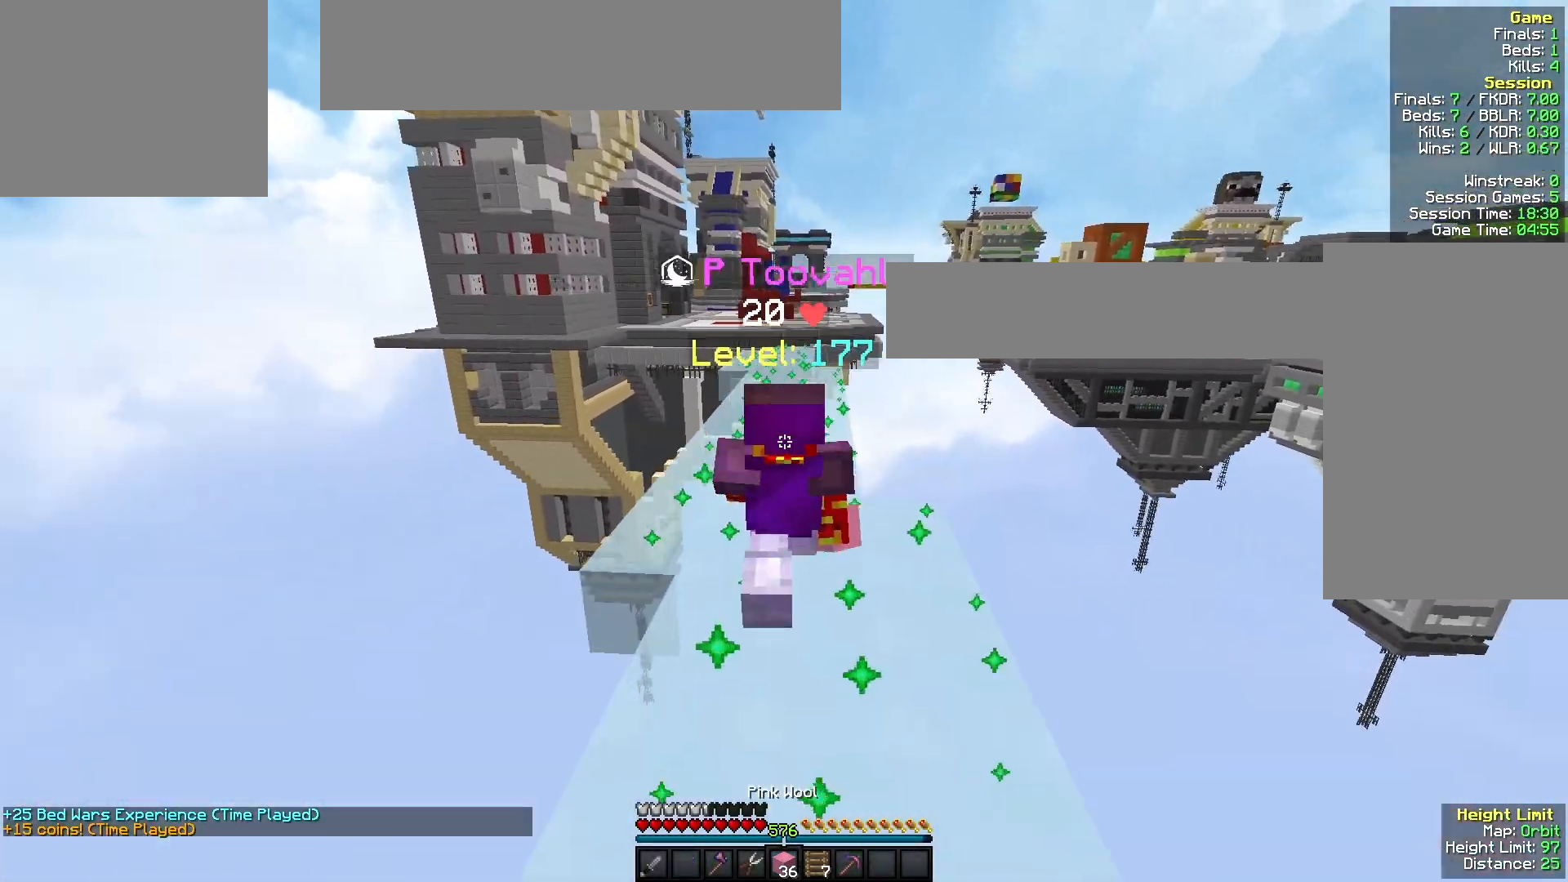
Gameplay with keyboard and mouse; each line is a JSON object with the keys and mouse buttons held at the frame after it. "events" lists presses ("down") and releases ("up") of "a", "d", "s", "w", "mouse_left" and "mouse_right" between this image and that frame as [ms after this image, input, new state], when the widget could be followed in between. "mouse_left", "mouse_right" = the "left", "right" buttons of the "mouse" list. No other keys are recorded. Fast repeated clicks can show as one long hold. Mouse movement is not recorded.
{"keys": ["w"], "mouse": [], "events": []}
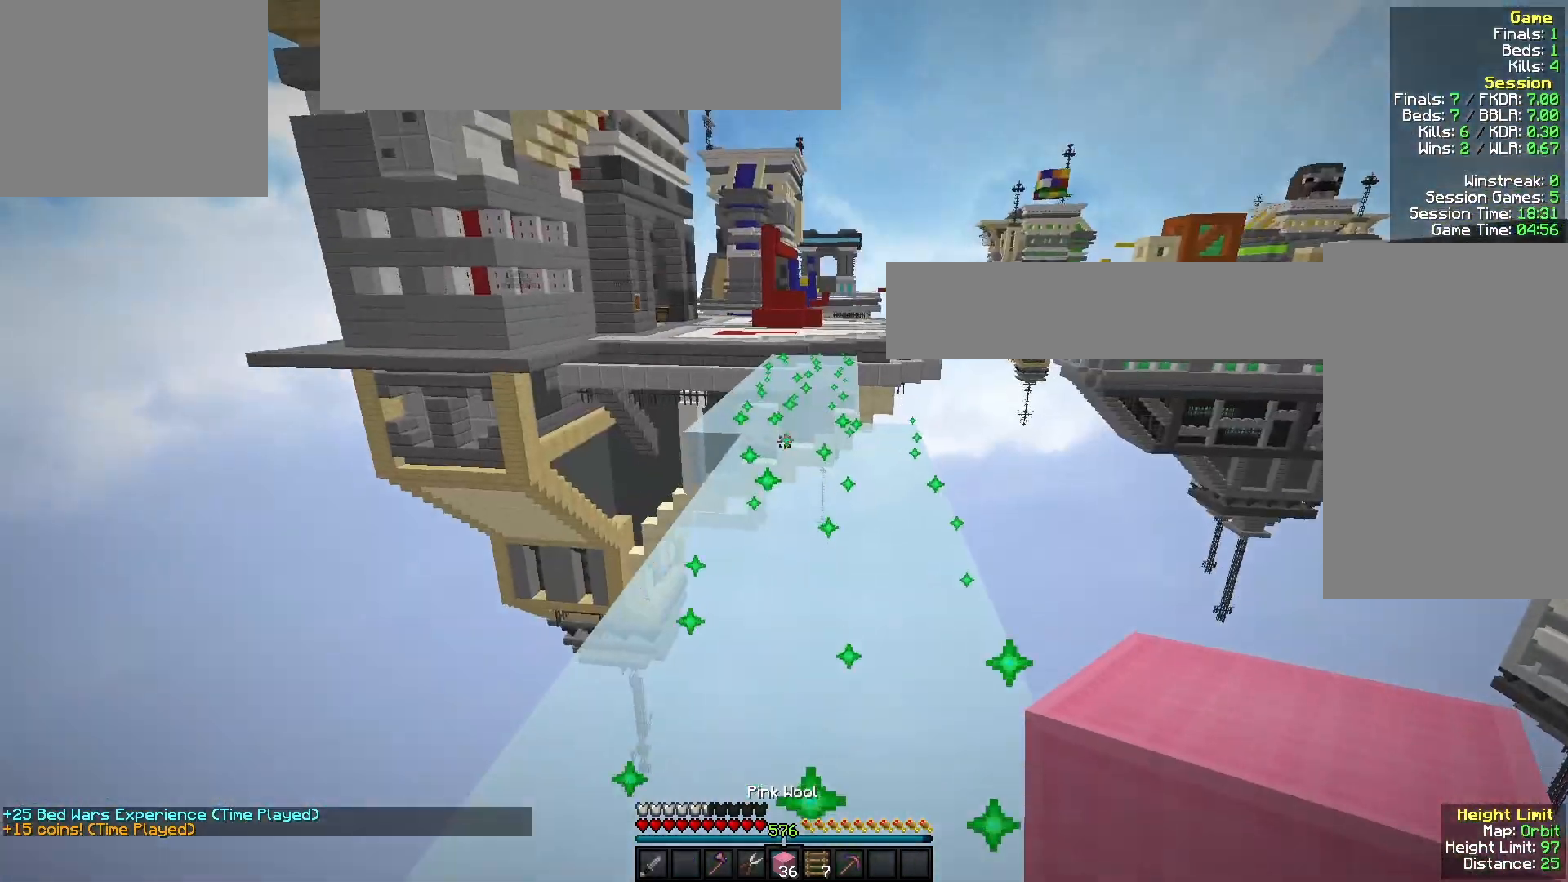
{"keys": ["w"], "mouse": [], "events": []}
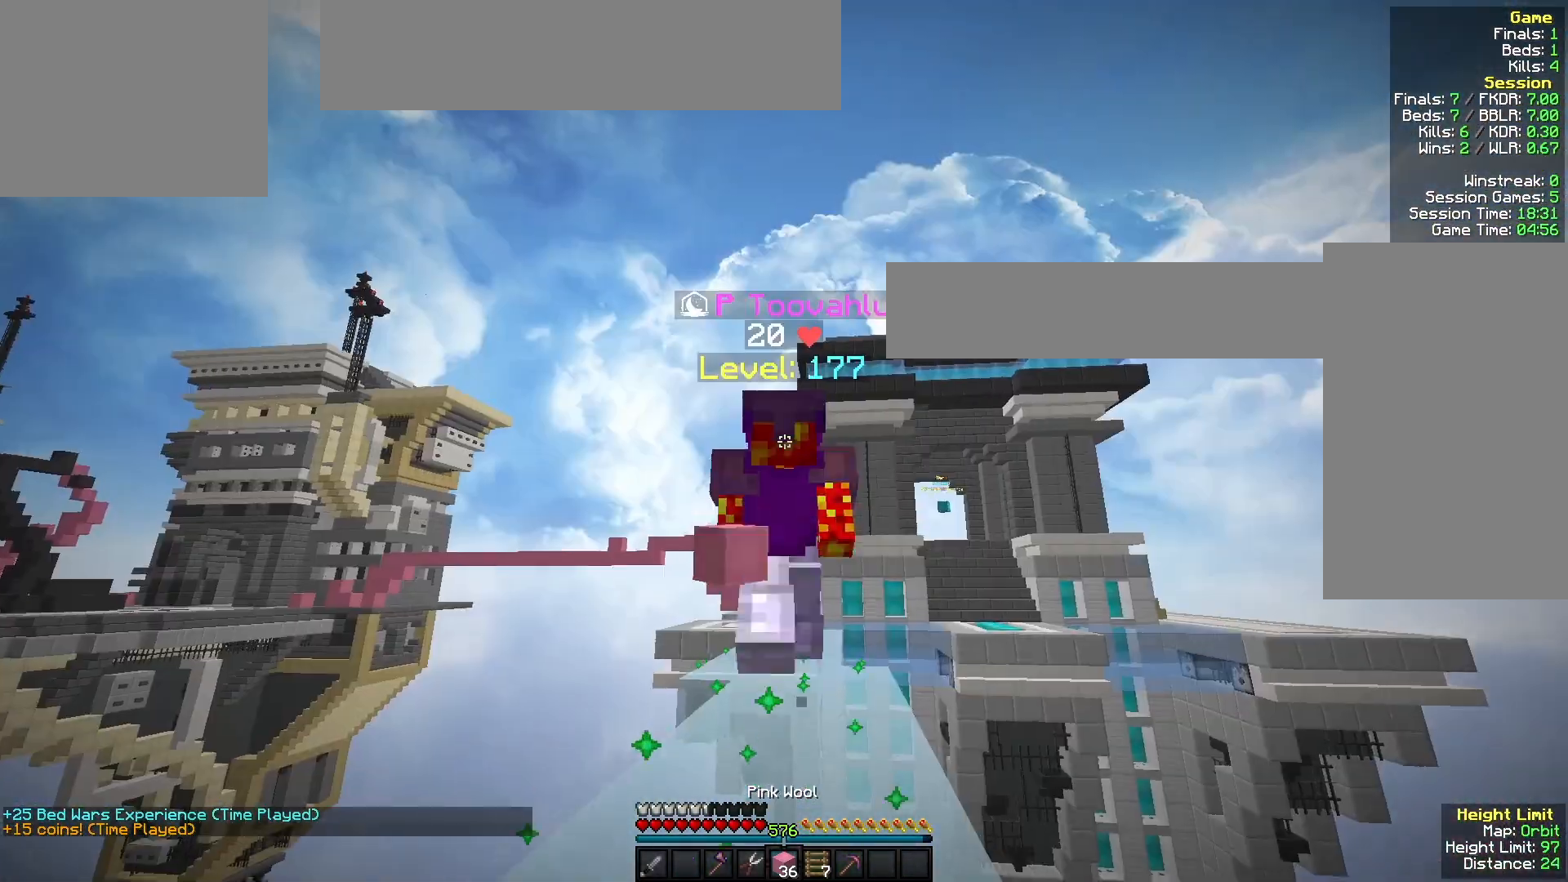
{"keys": ["d", "w"], "mouse": [], "events": [[433, "d", "down"]]}
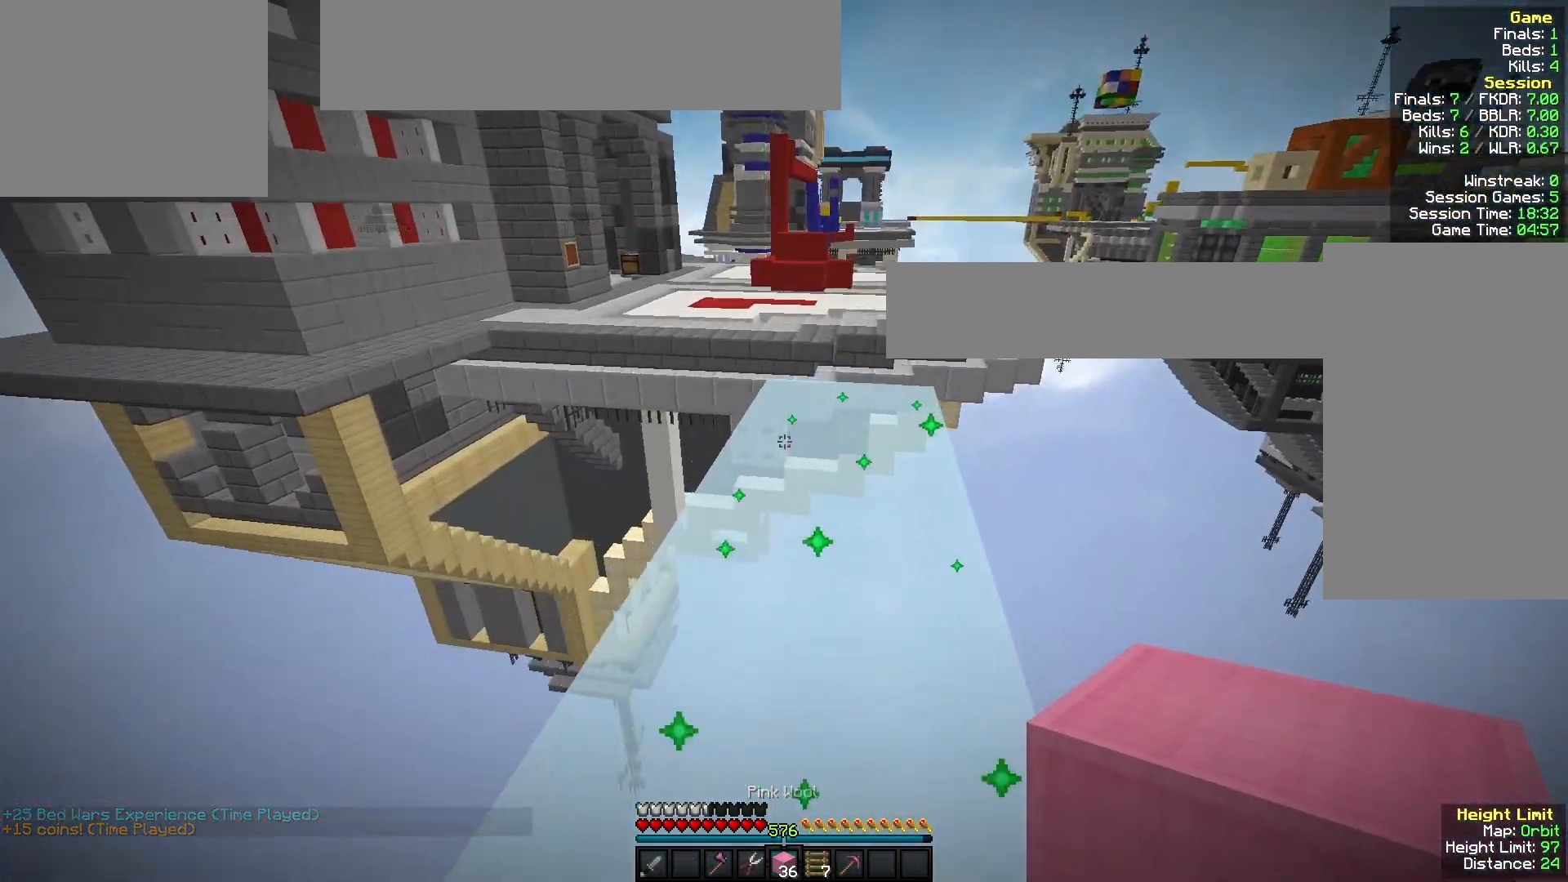
{"keys": ["w"], "mouse": [], "events": [[100, "d", "up"]]}
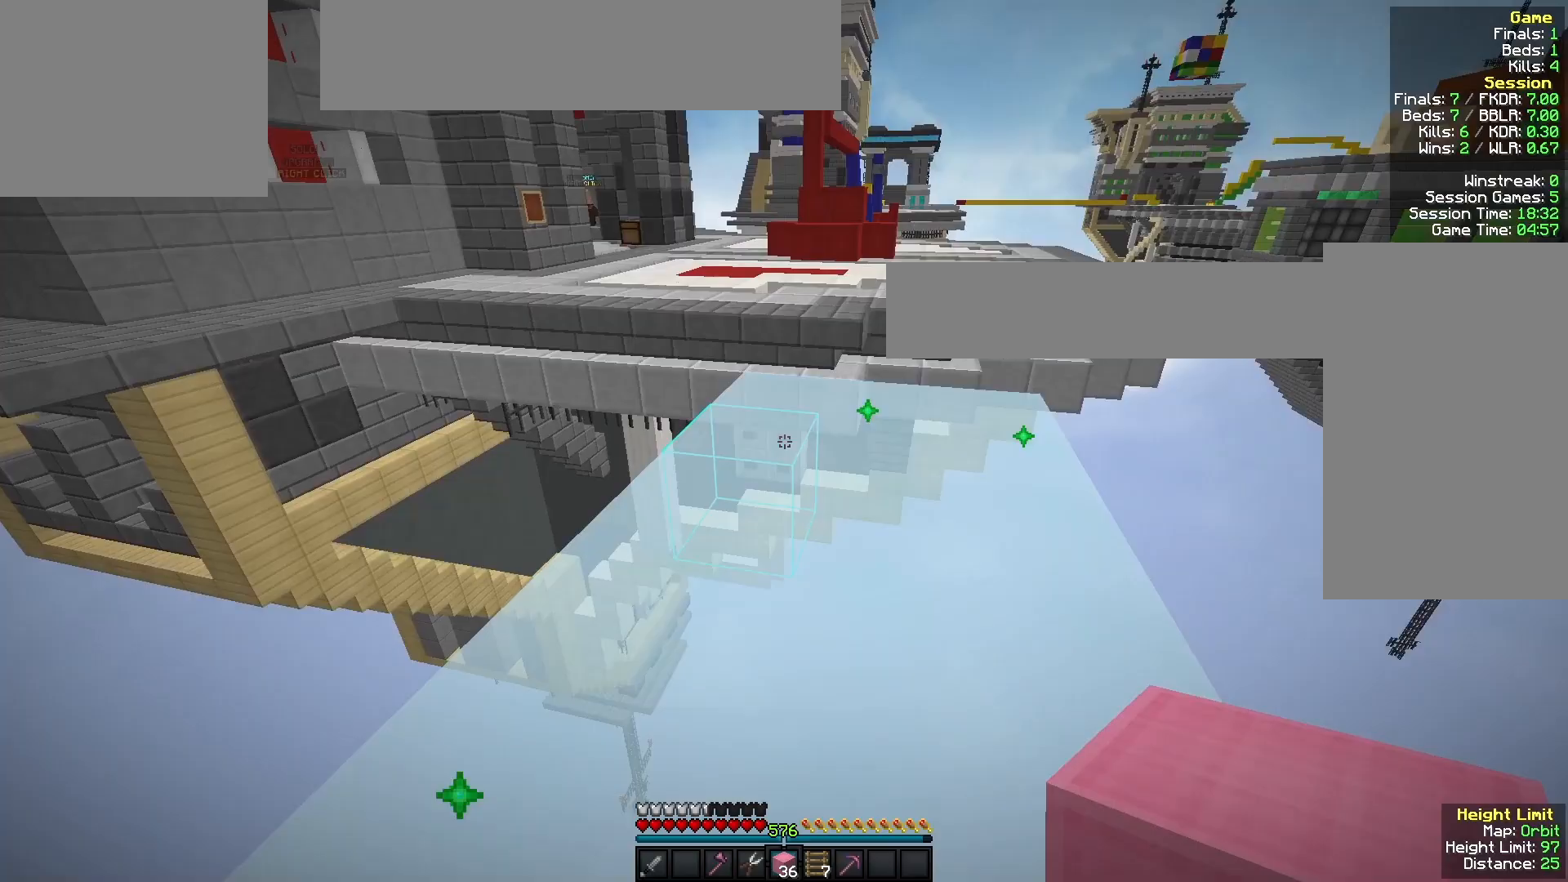
{"keys": ["w"], "mouse": [], "events": [[133, "mouse_right", "down"], [300, "a", "down"], [300, "mouse_right", "up"], [467, "a", "up"]]}
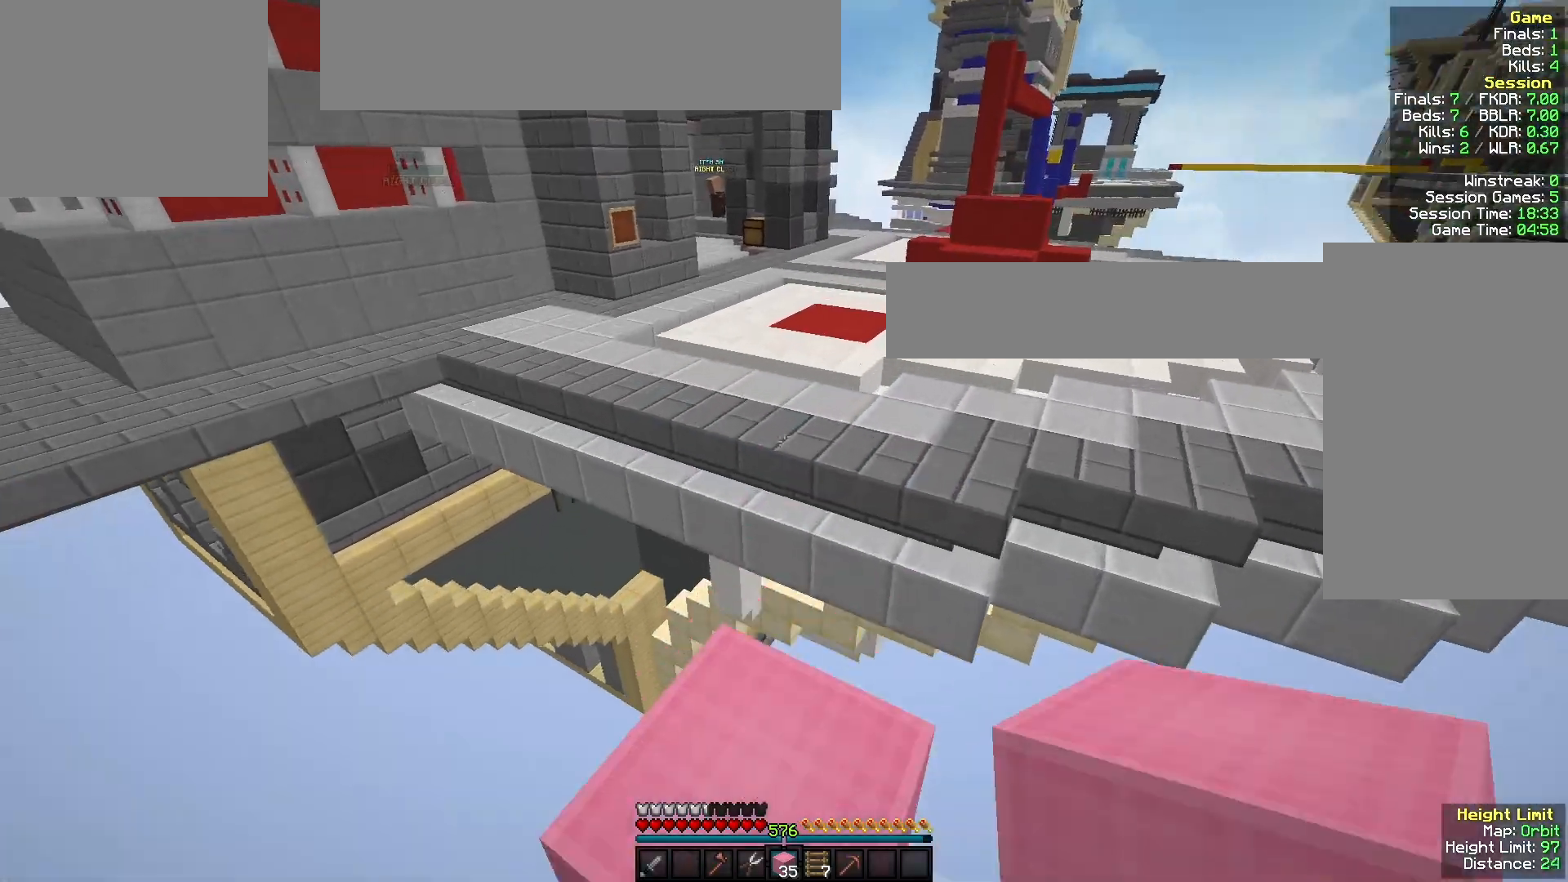
{"keys": ["w"], "mouse": [], "events": []}
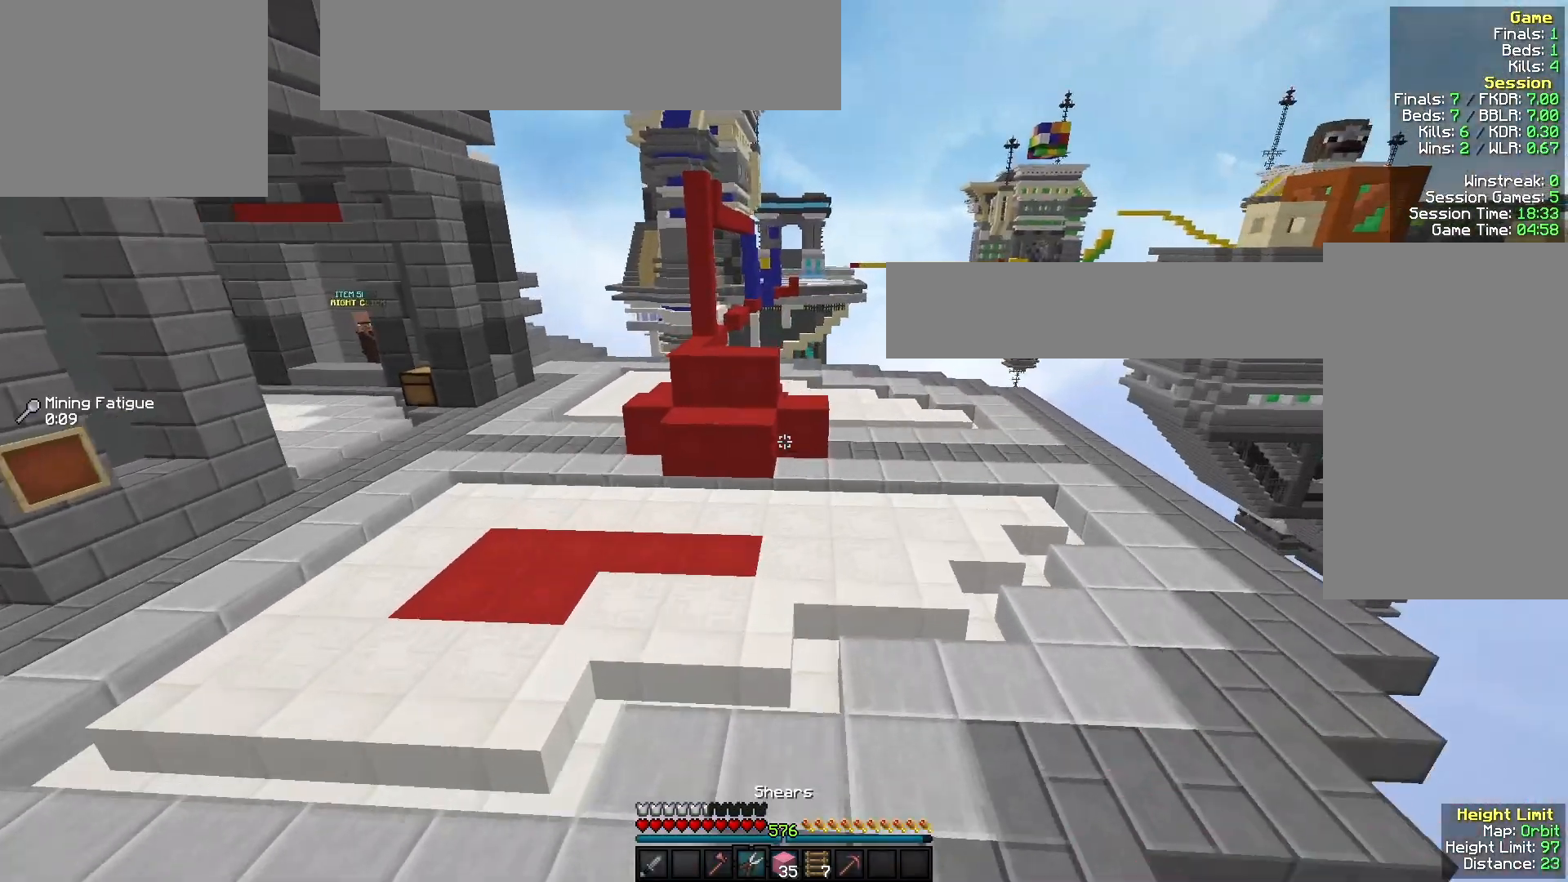
{"keys": ["d", "w"], "mouse": [], "events": [[433, "d", "down"]]}
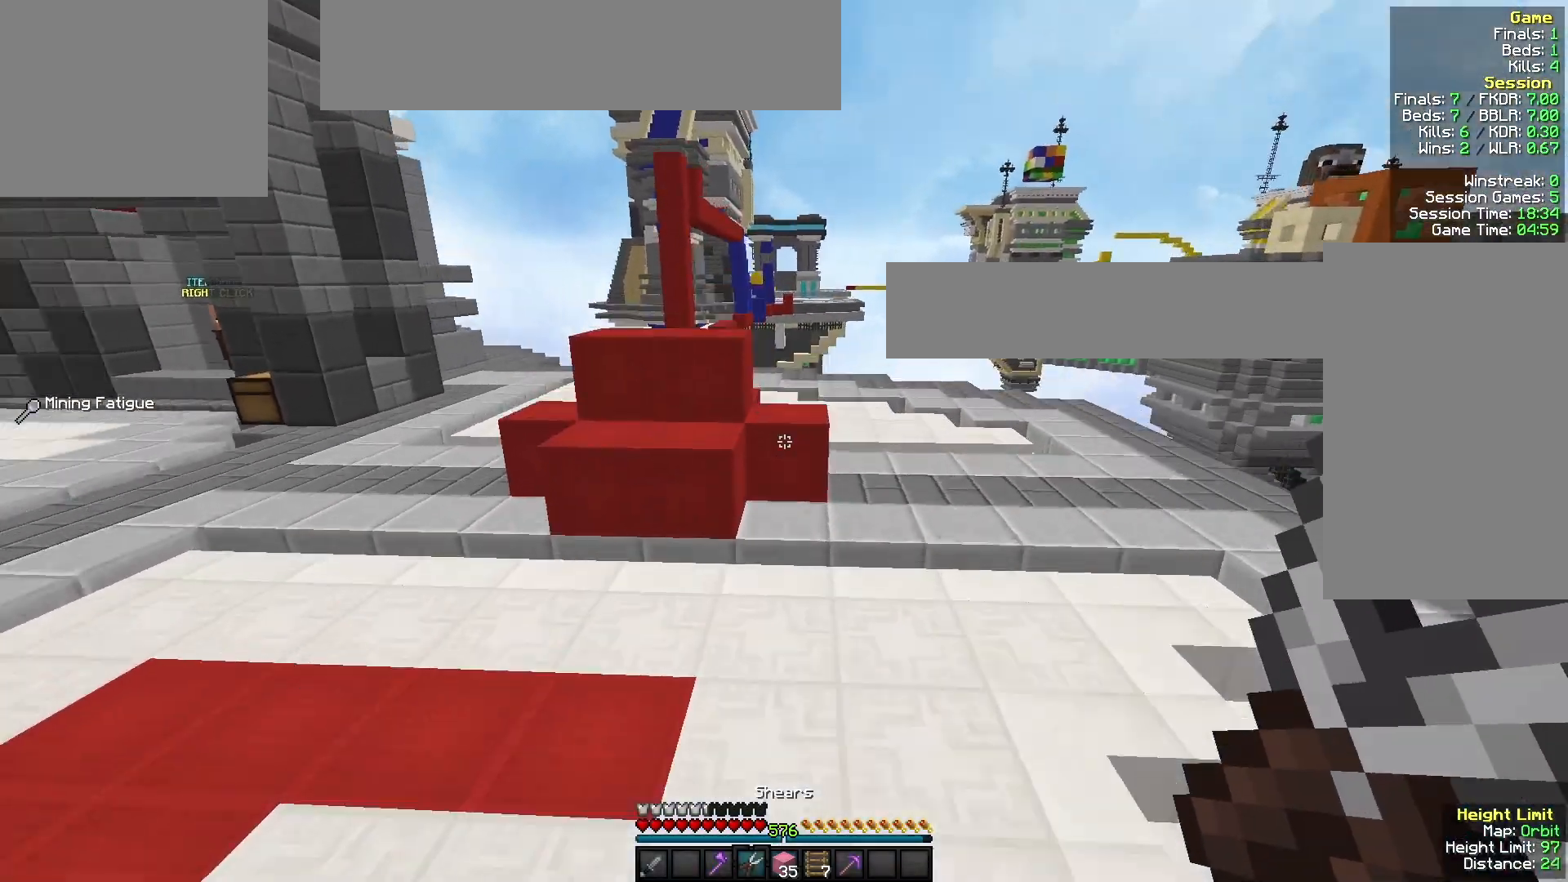
{"keys": ["d", "w"], "mouse": ["left"], "events": [[400, "mouse_left", "down"]]}
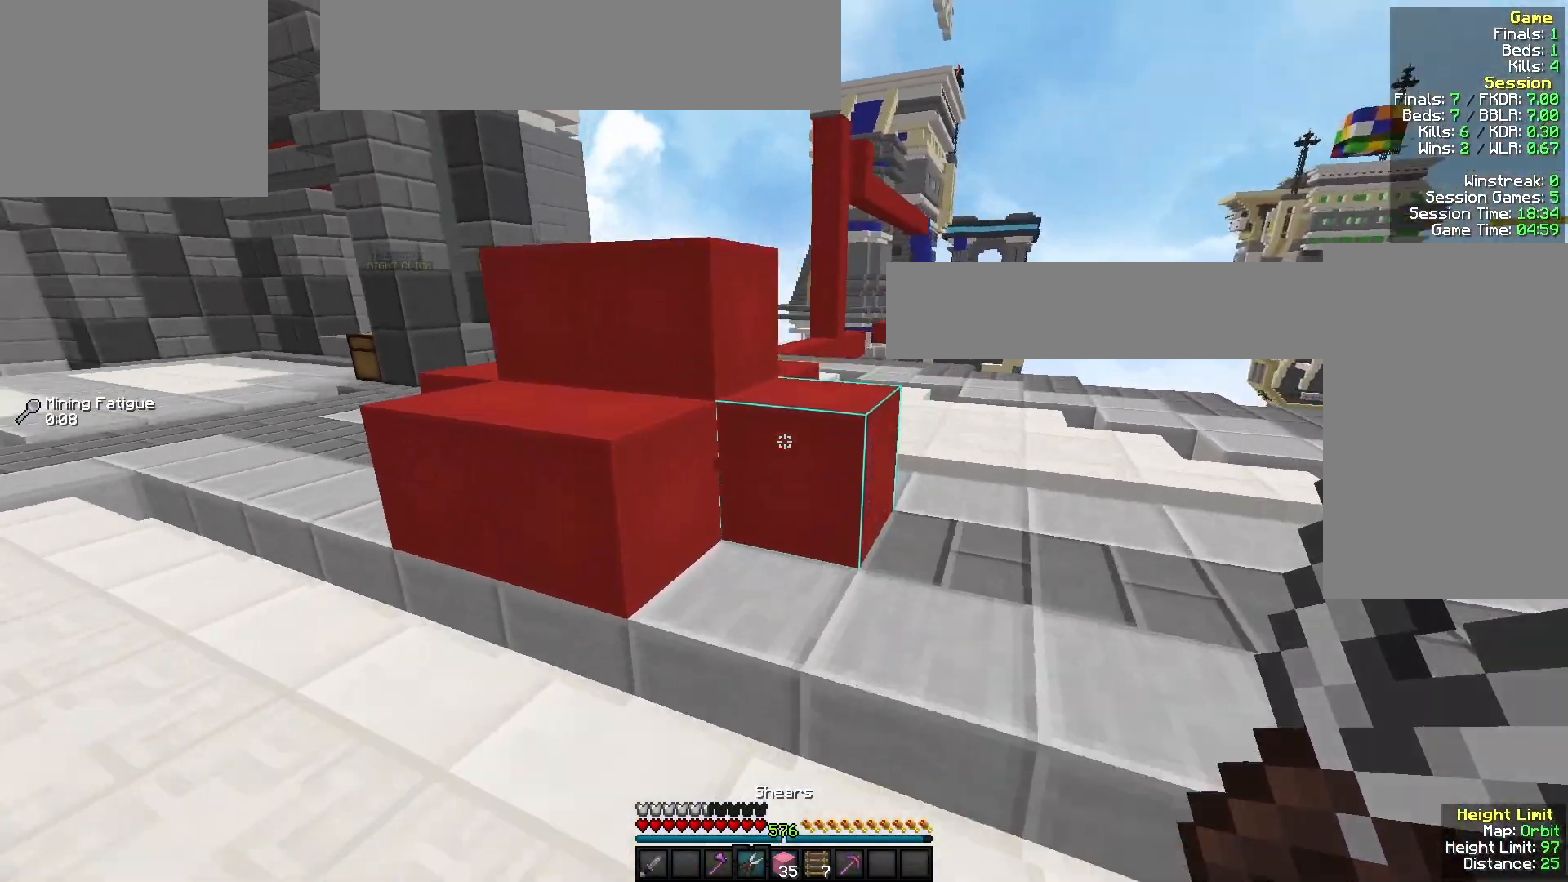
{"keys": [], "mouse": ["left"], "events": [[300, "w", "up"], [333, "d", "up"]]}
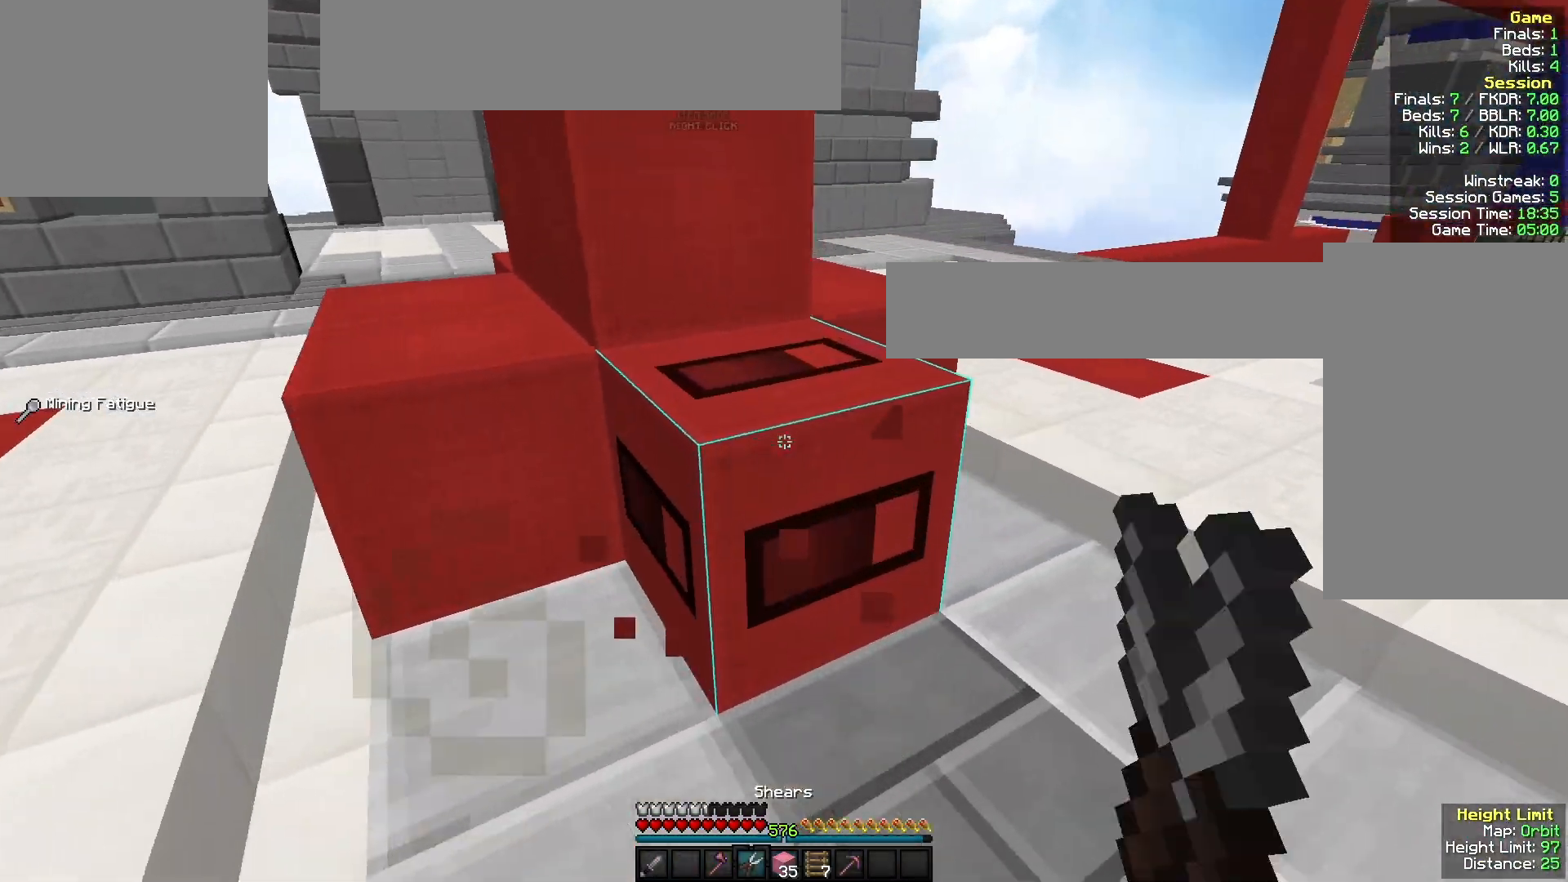
{"keys": [], "mouse": ["left"], "events": []}
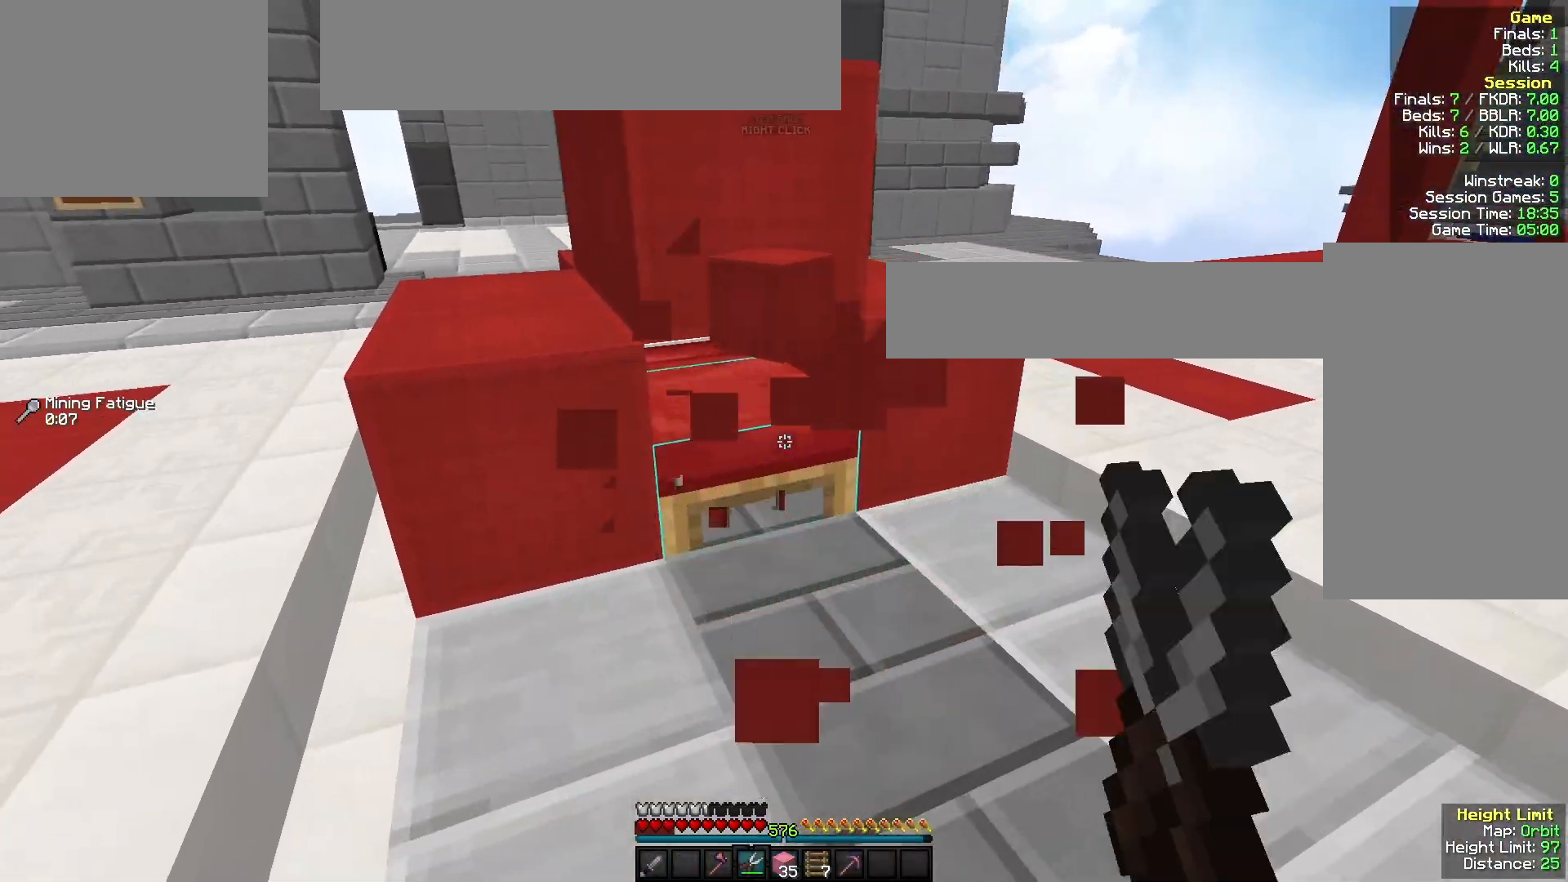
{"keys": [], "mouse": ["left"], "events": []}
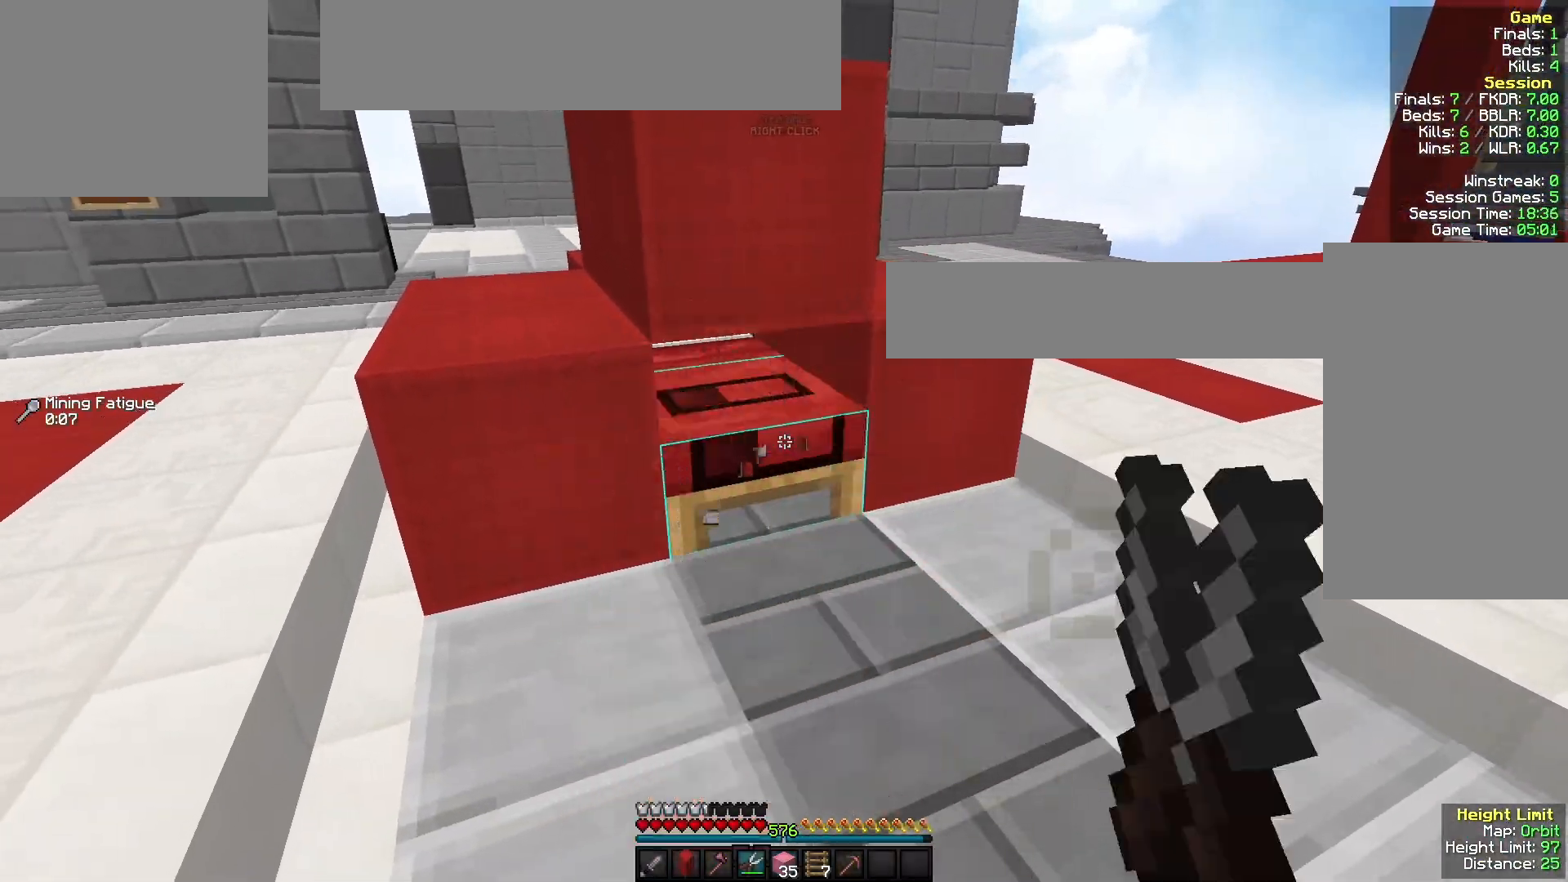
{"keys": [], "mouse": ["left"], "events": []}
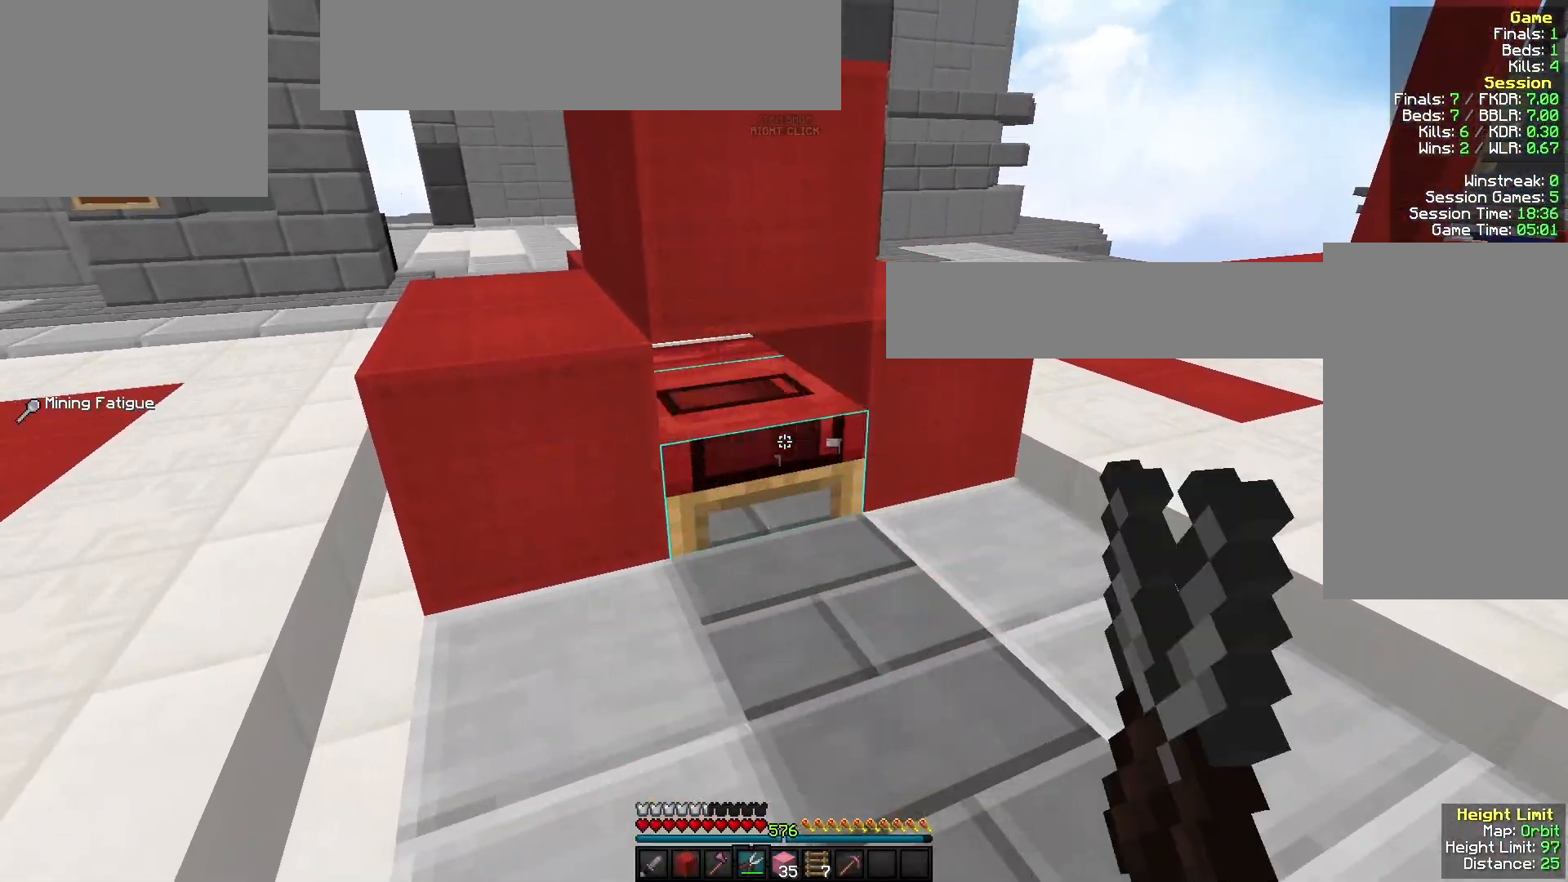
{"keys": ["w"], "mouse": ["left"], "events": [[67, "s", "down"], [133, "a", "down"], [167, "s", "up"], [233, "w", "down"], [333, "a", "up"]]}
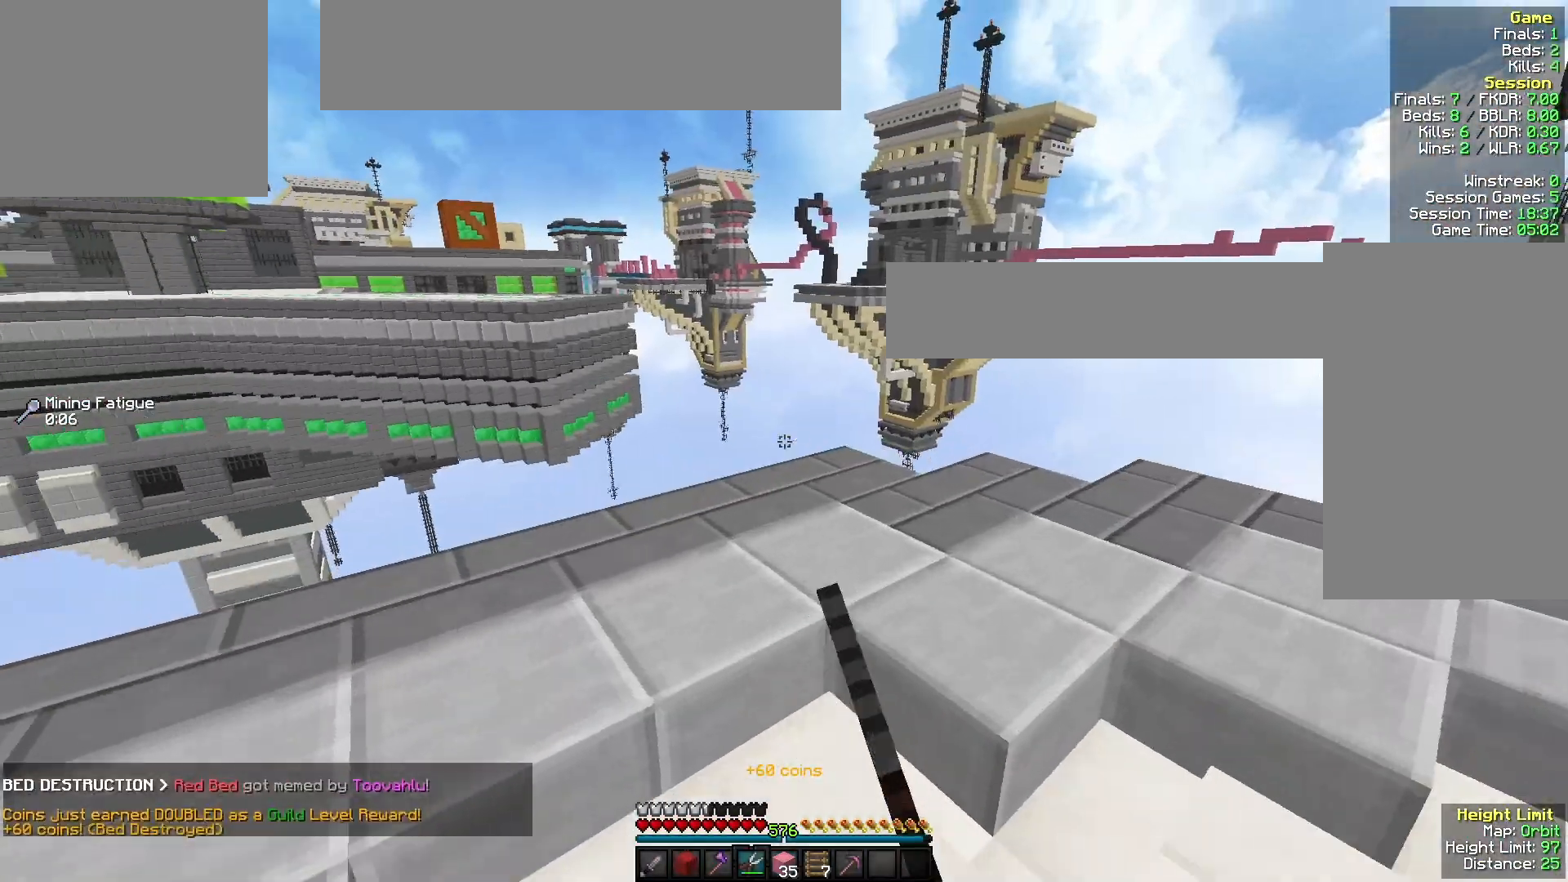
{"keys": ["w"], "mouse": ["left"], "events": [[367, "mouse_left", "up"], [467, "mouse_left", "down"]]}
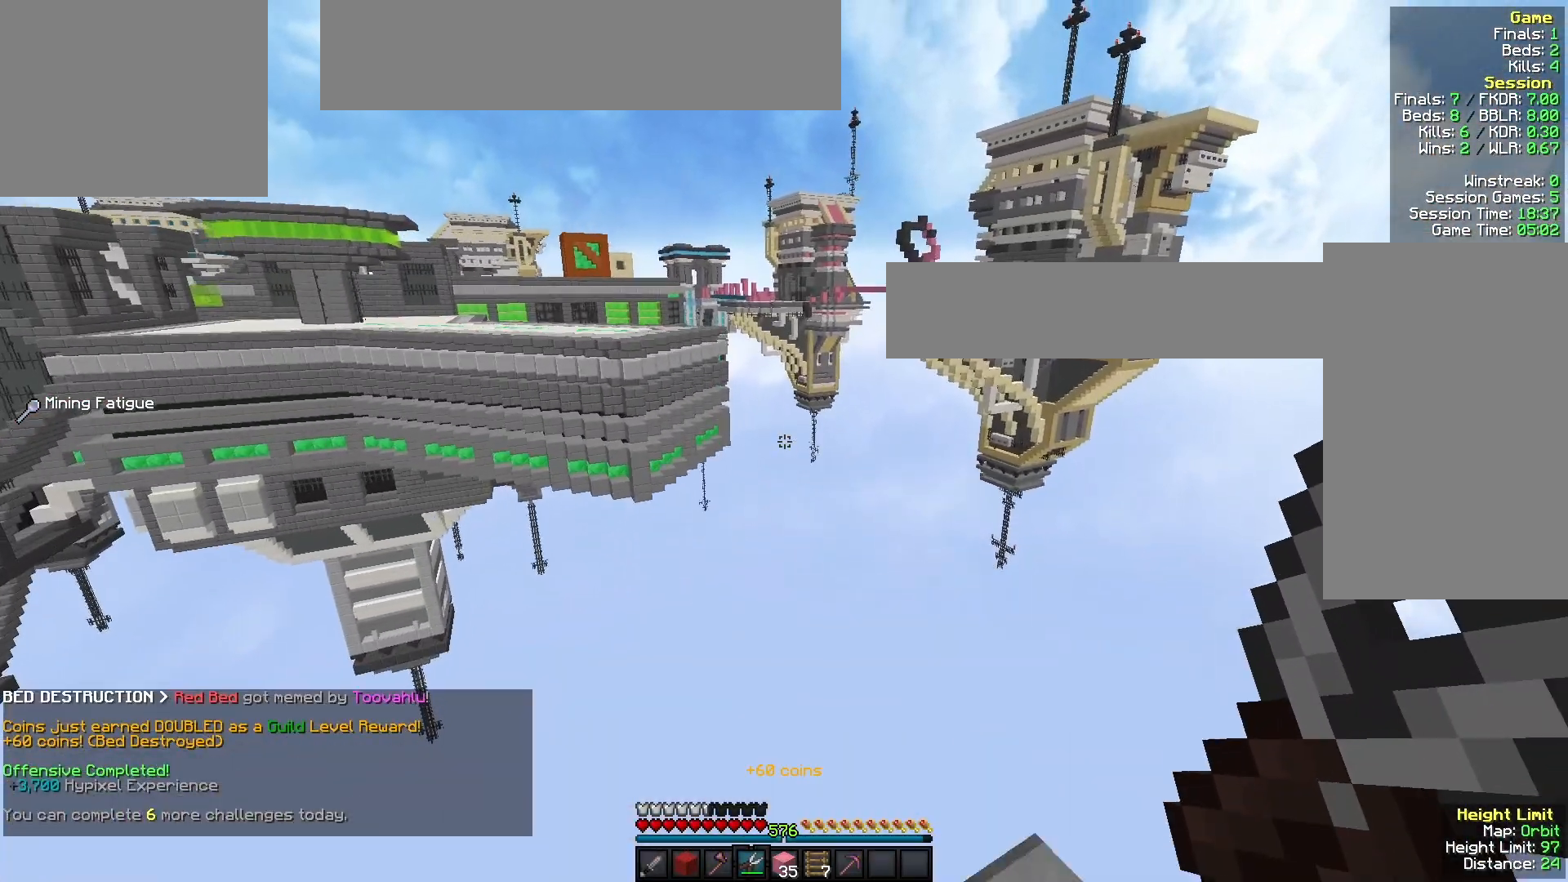
{"keys": ["d", "w"], "mouse": ["left"], "events": [[333, "mouse_left", "up"], [467, "mouse_left", "down"], [500, "d", "down"]]}
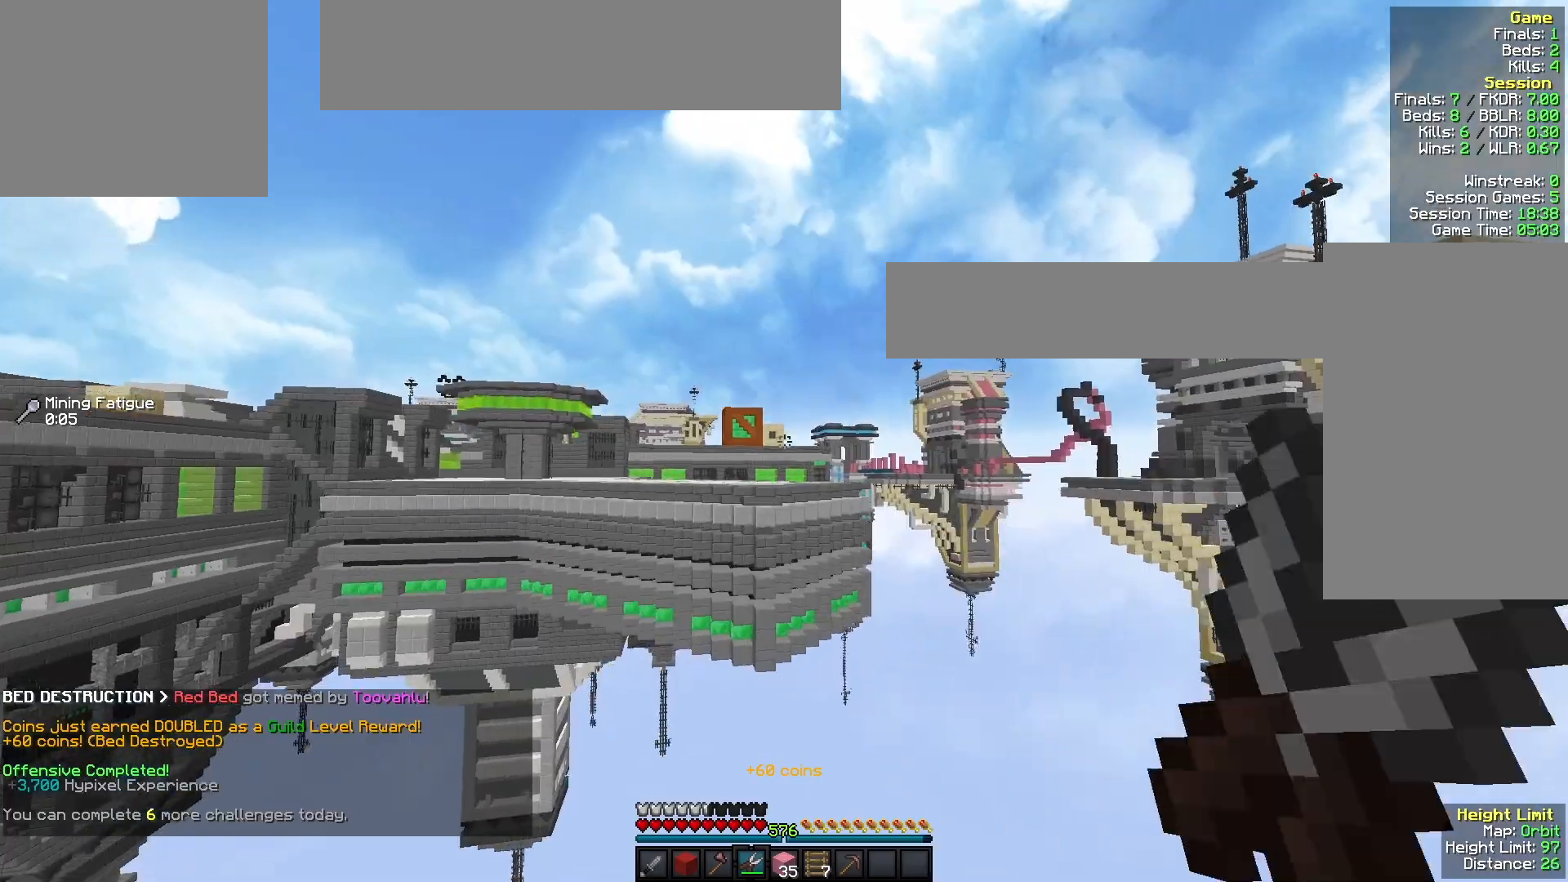
{"keys": ["d", "w"], "mouse": ["left"], "events": [[100, "mouse_left", "up"], [167, "mouse_left", "down"], [300, "mouse_left", "up"], [433, "mouse_left", "down"]]}
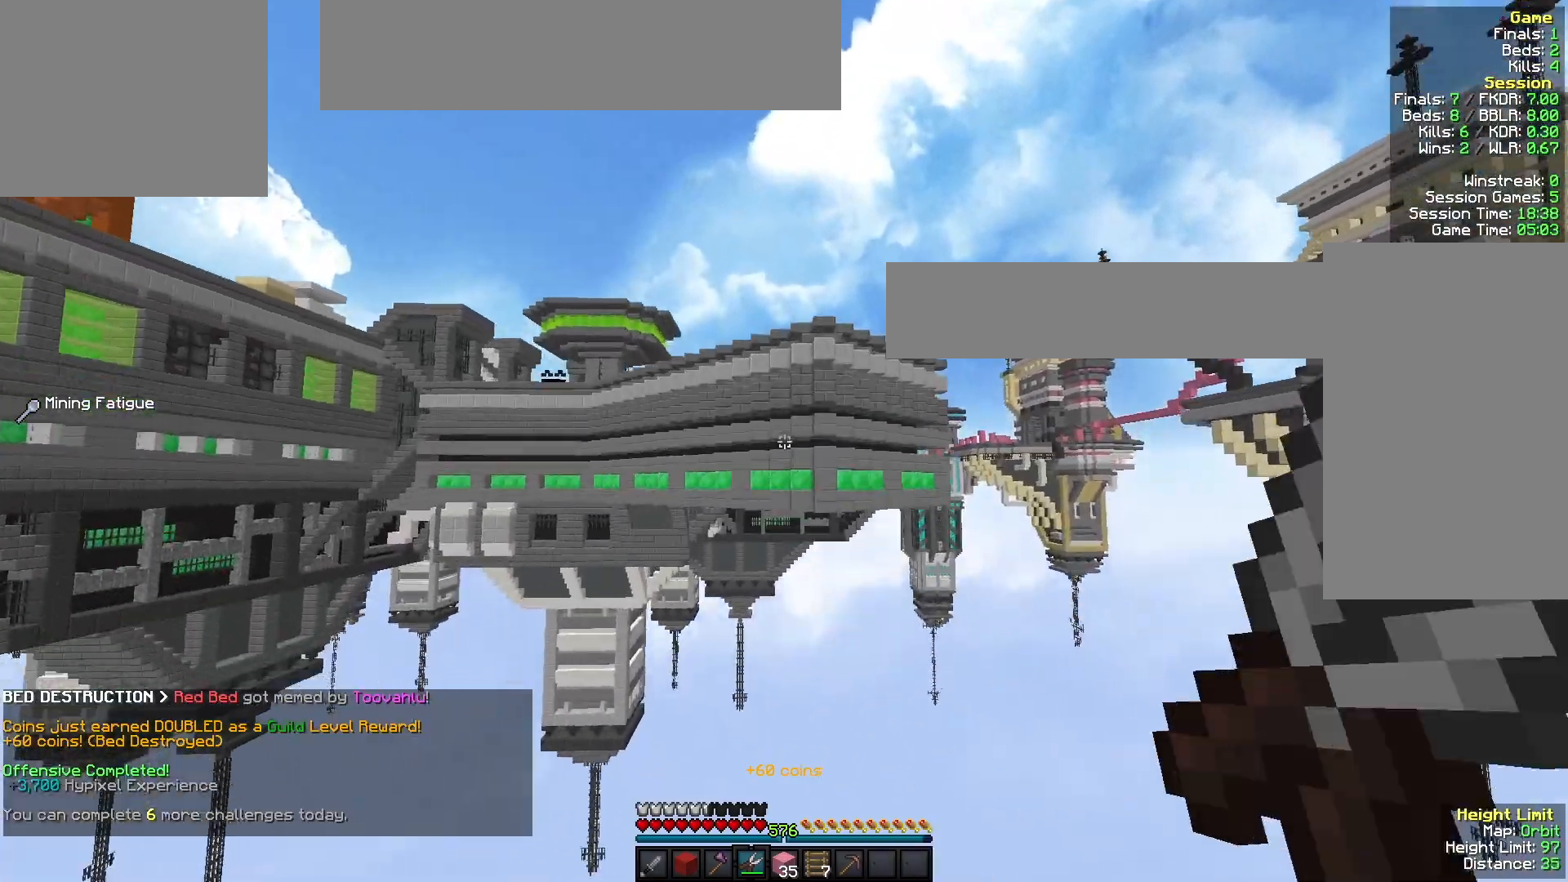
{"keys": ["d", "w"], "mouse": ["left"], "events": [[100, "mouse_left", "up"], [300, "mouse_left", "down"]]}
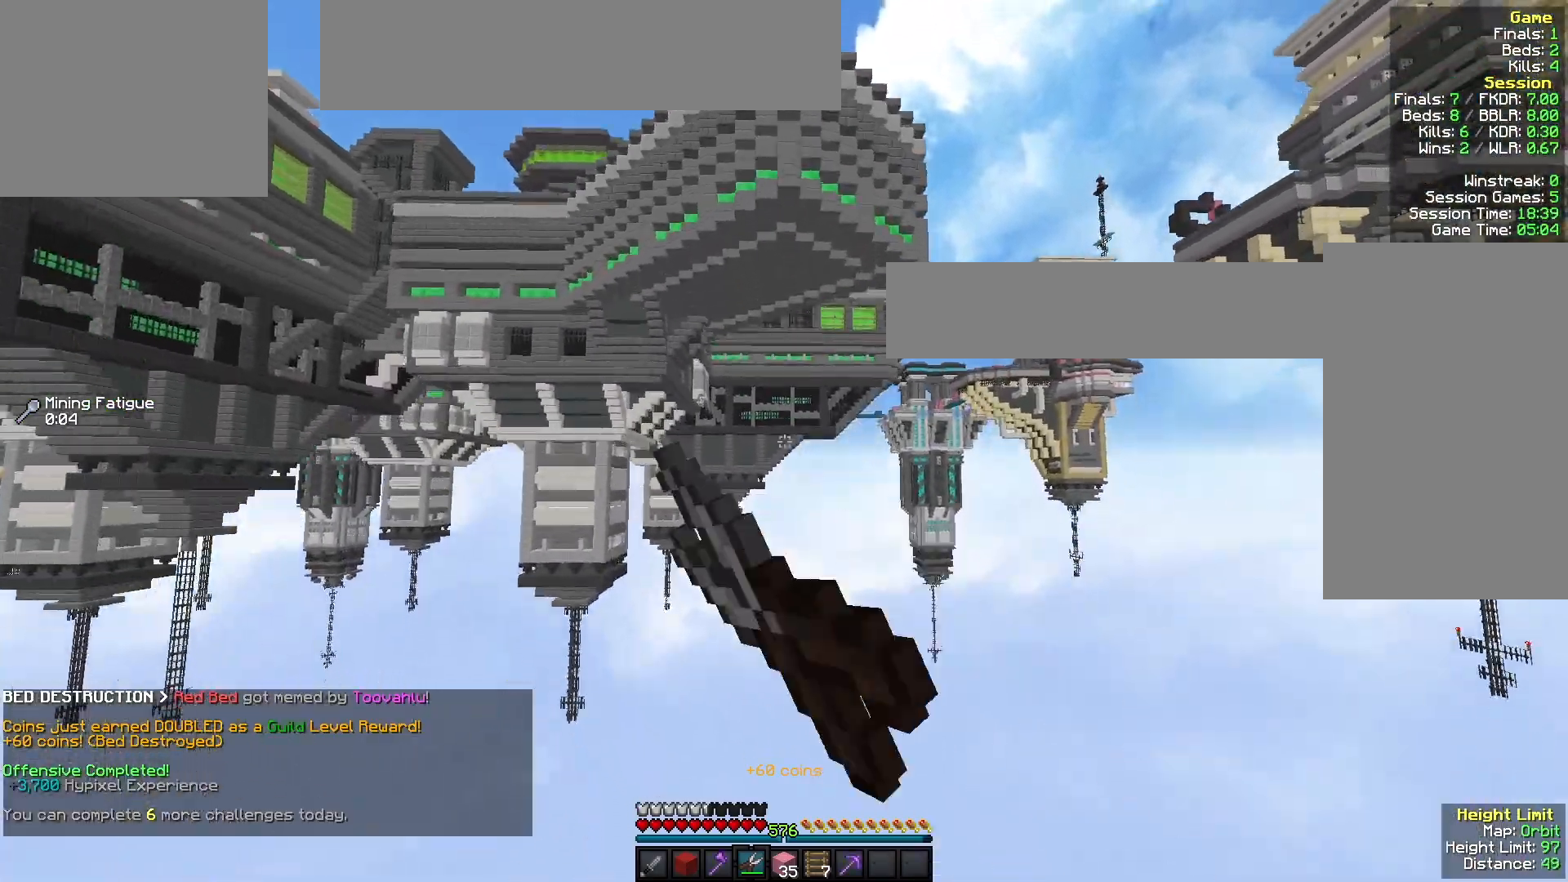
{"keys": ["d", "w"], "mouse": [], "events": [[167, "mouse_left", "up"], [267, "mouse_left", "down"], [433, "mouse_left", "up"]]}
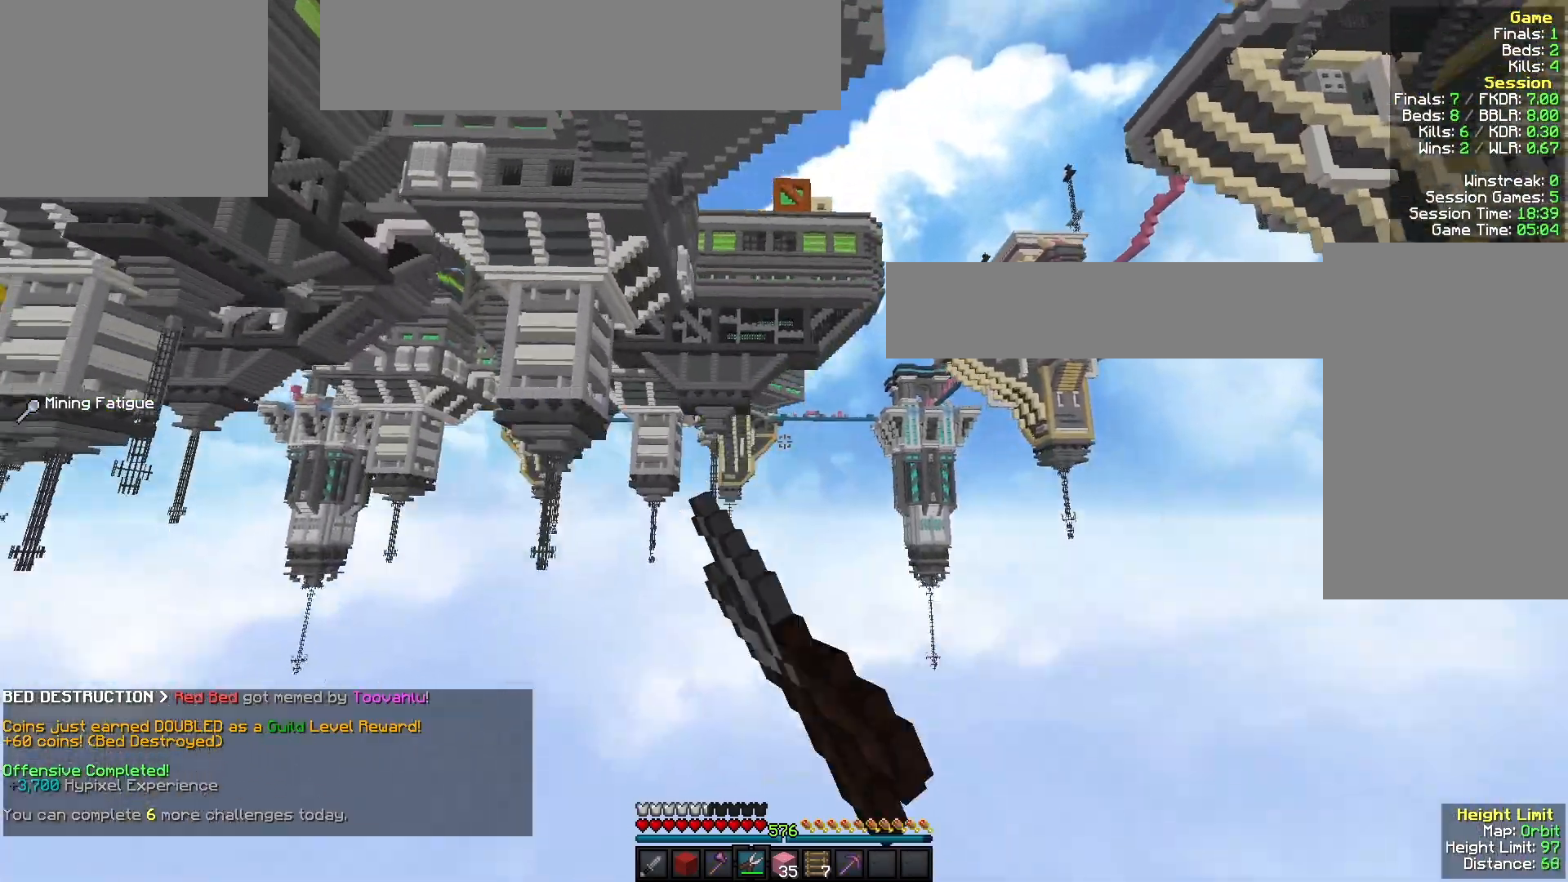
{"keys": ["d", "w"], "mouse": [], "events": [[33, "mouse_left", "down"], [167, "mouse_left", "up"], [300, "mouse_left", "down"], [433, "mouse_left", "up"]]}
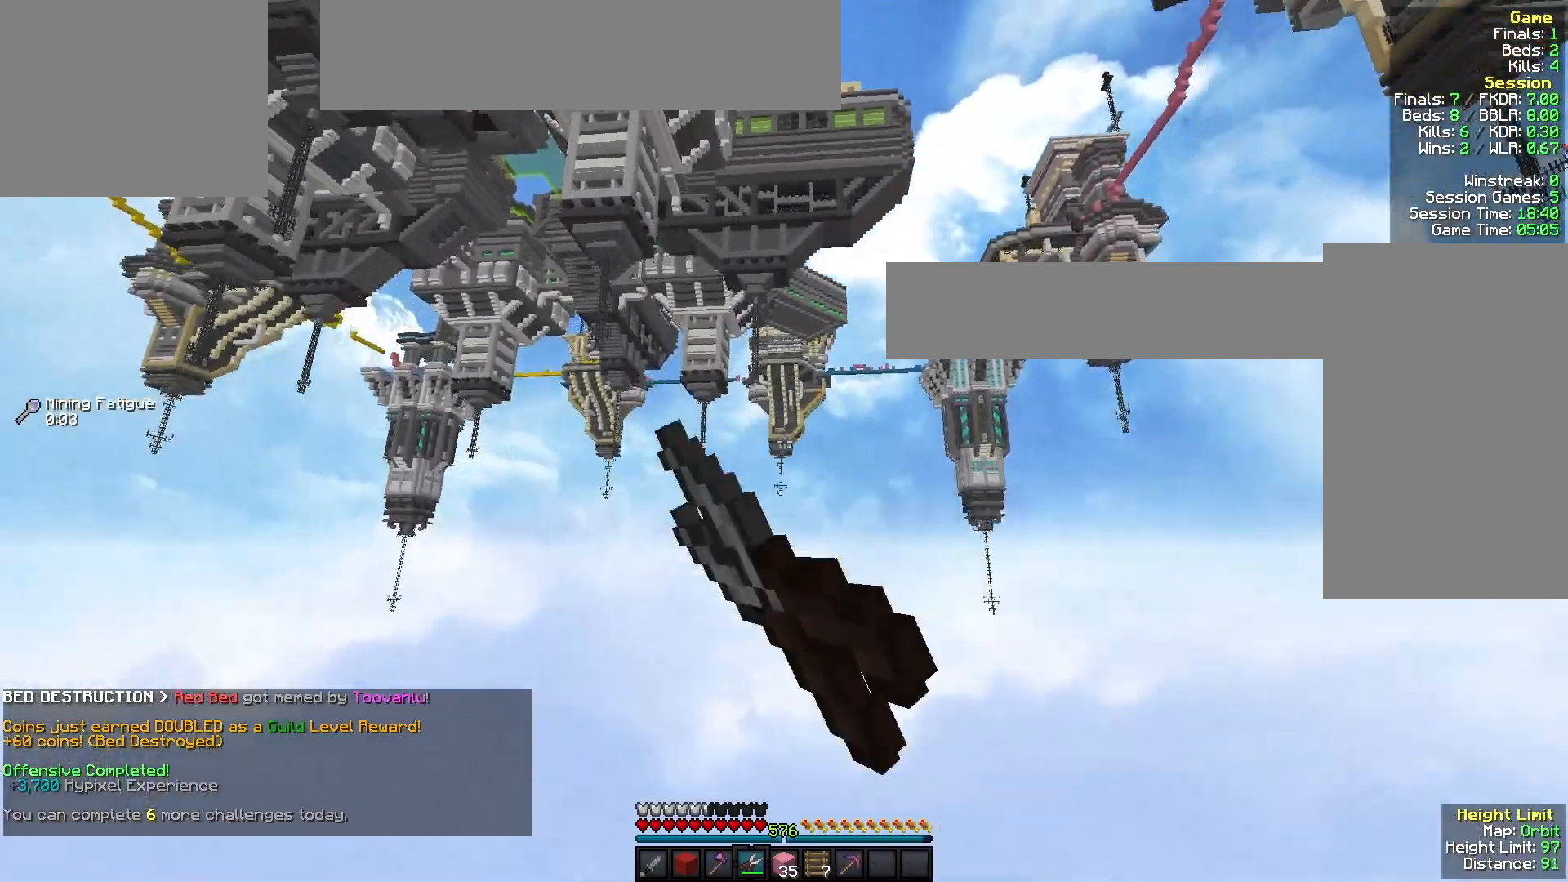
{"keys": ["d", "w"], "mouse": [], "events": [[33, "mouse_left", "down"], [167, "mouse_left", "up"], [267, "mouse_left", "down"], [433, "mouse_left", "up"]]}
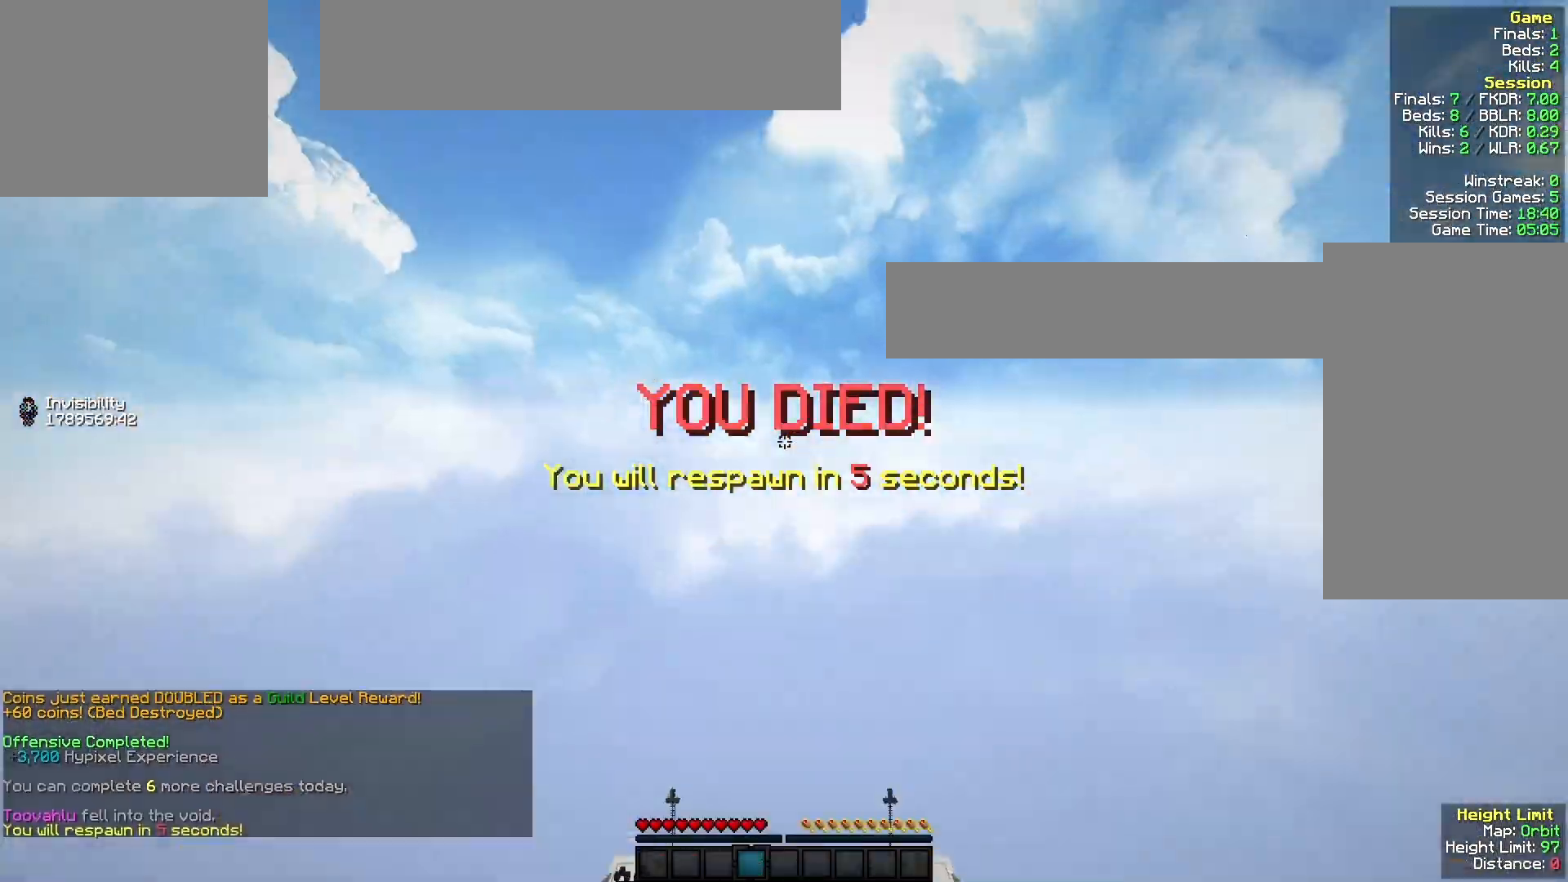
{"keys": ["w"], "mouse": [], "events": [[167, "d", "up"]]}
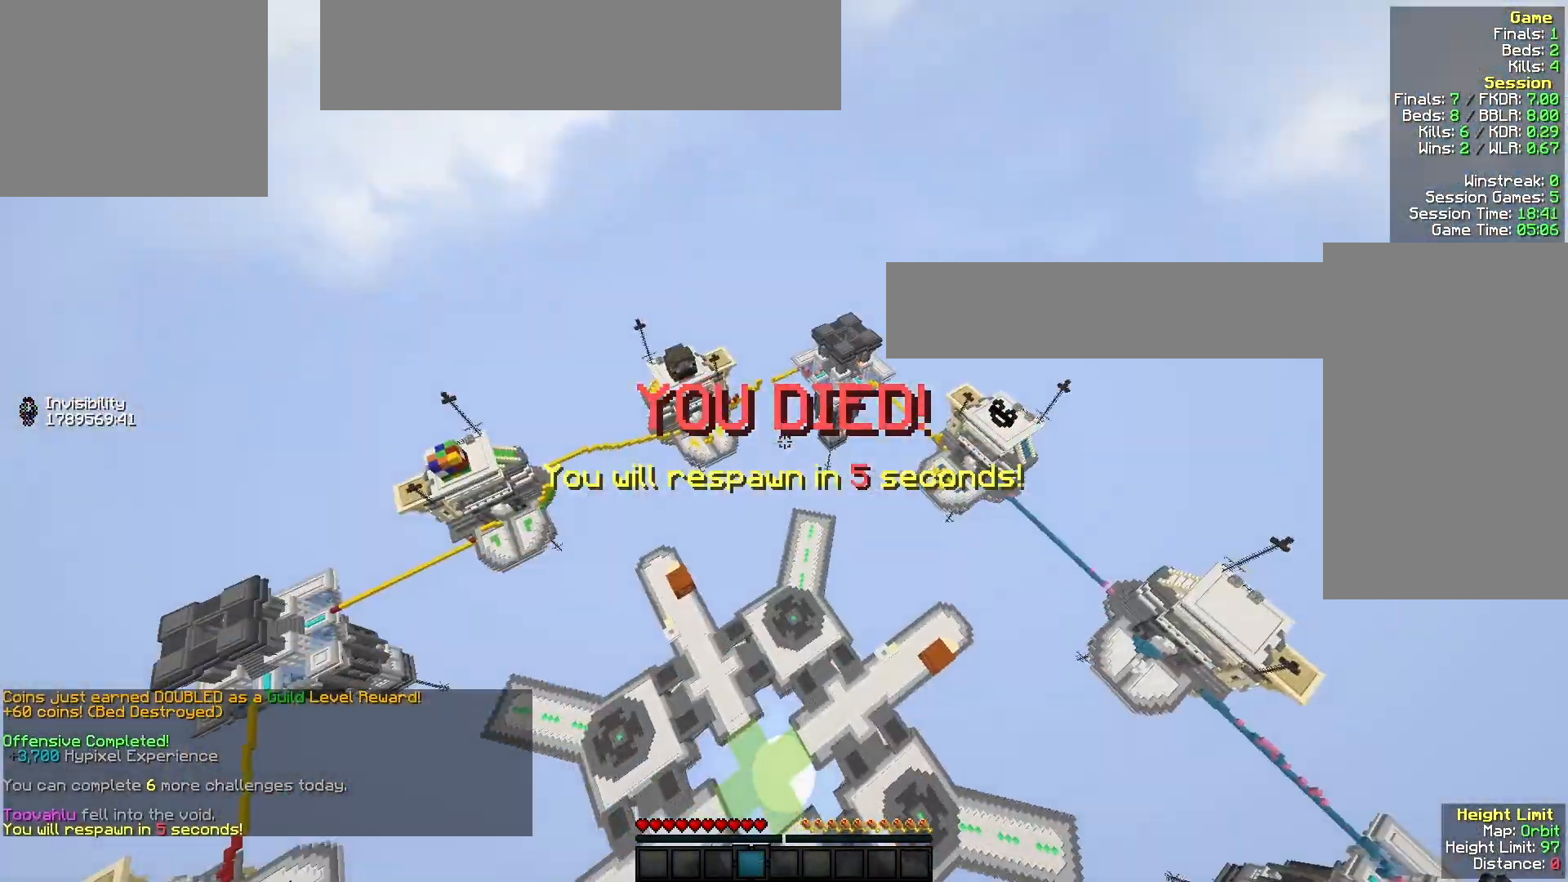
{"keys": ["w"], "mouse": [], "events": []}
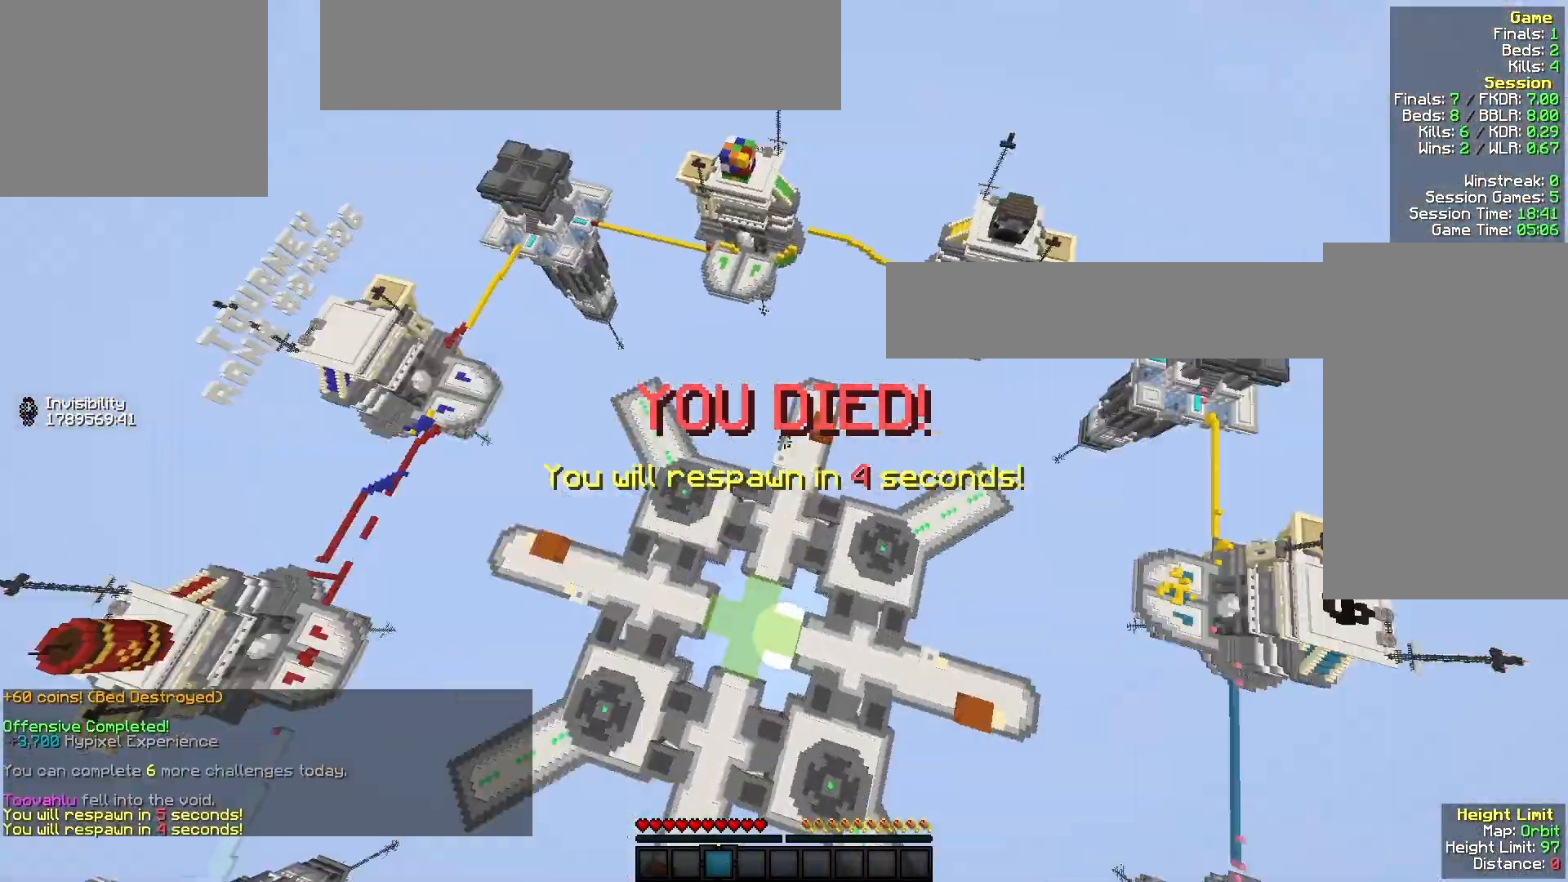
{"keys": ["d", "w"], "mouse": [], "events": [[200, "d", "down"]]}
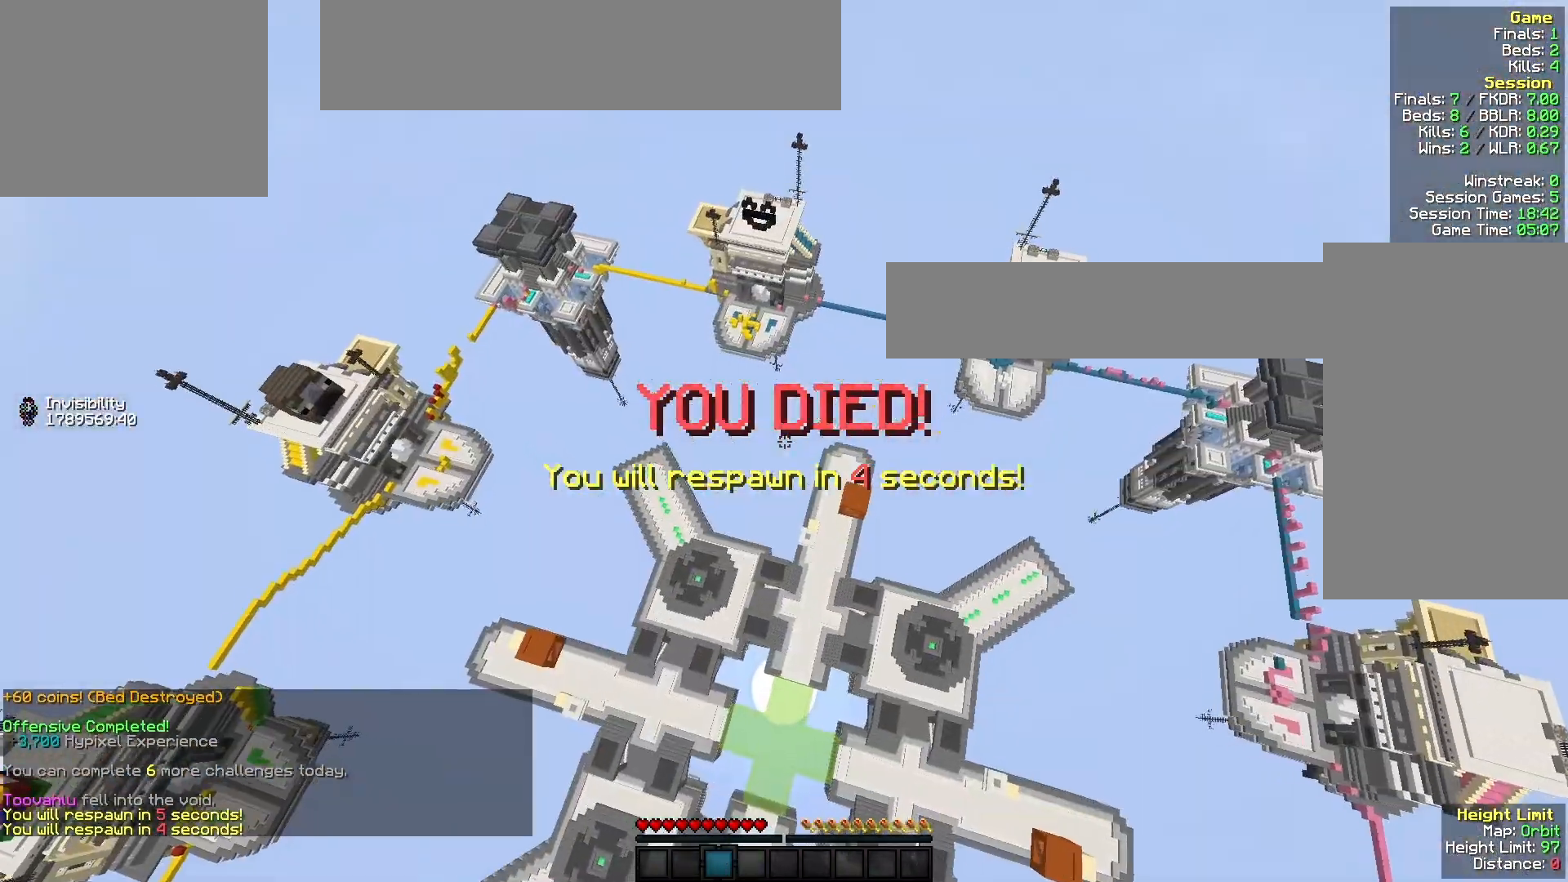
{"keys": ["w"], "mouse": [], "events": [[433, "d", "up"]]}
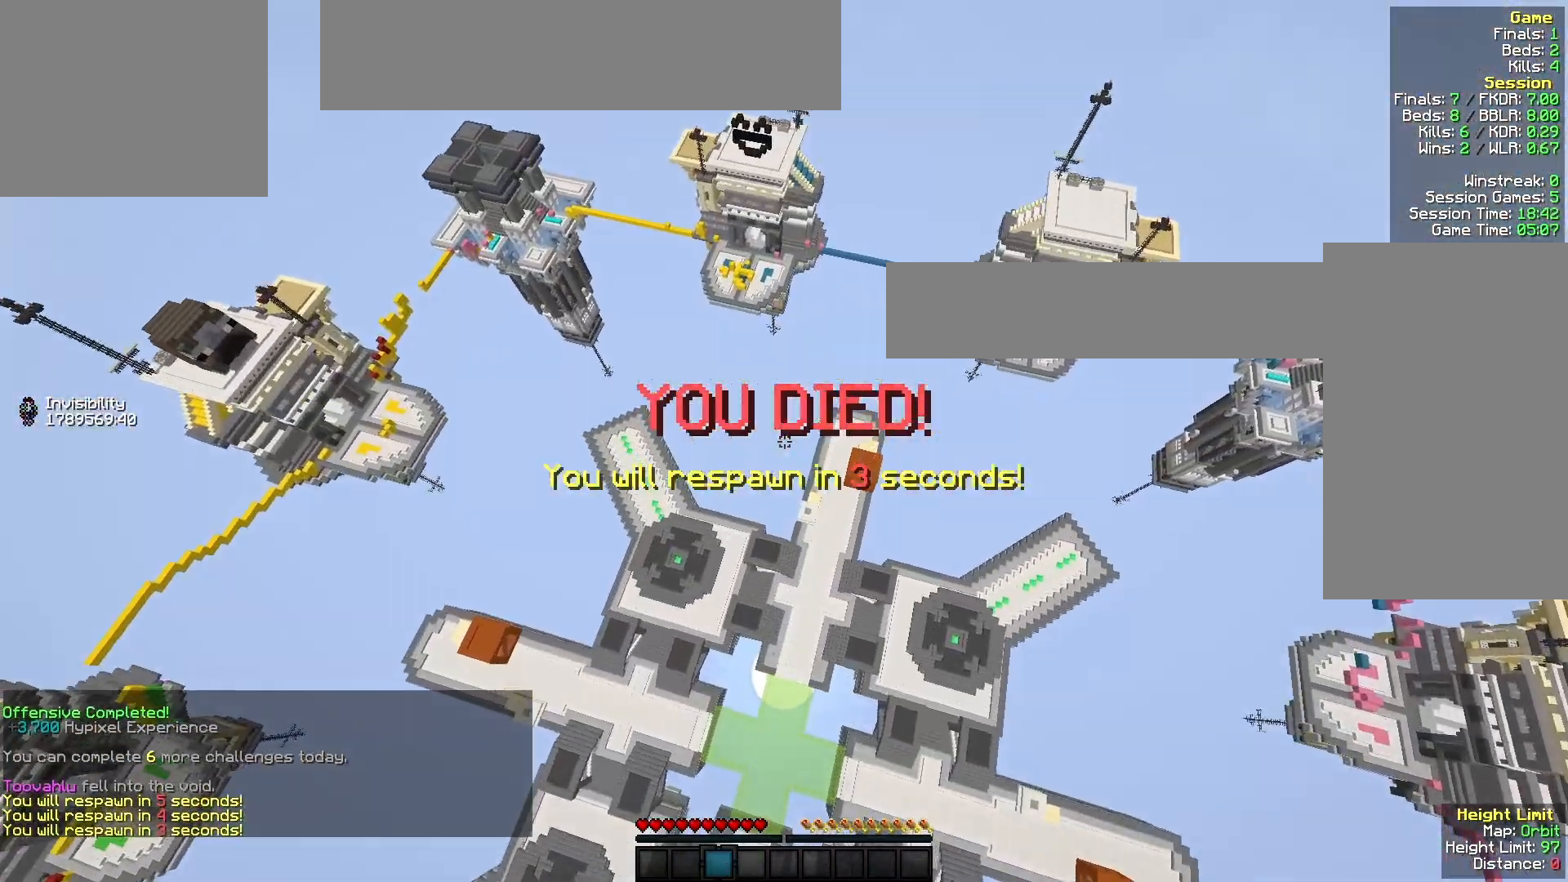
{"keys": ["w"], "mouse": [], "events": []}
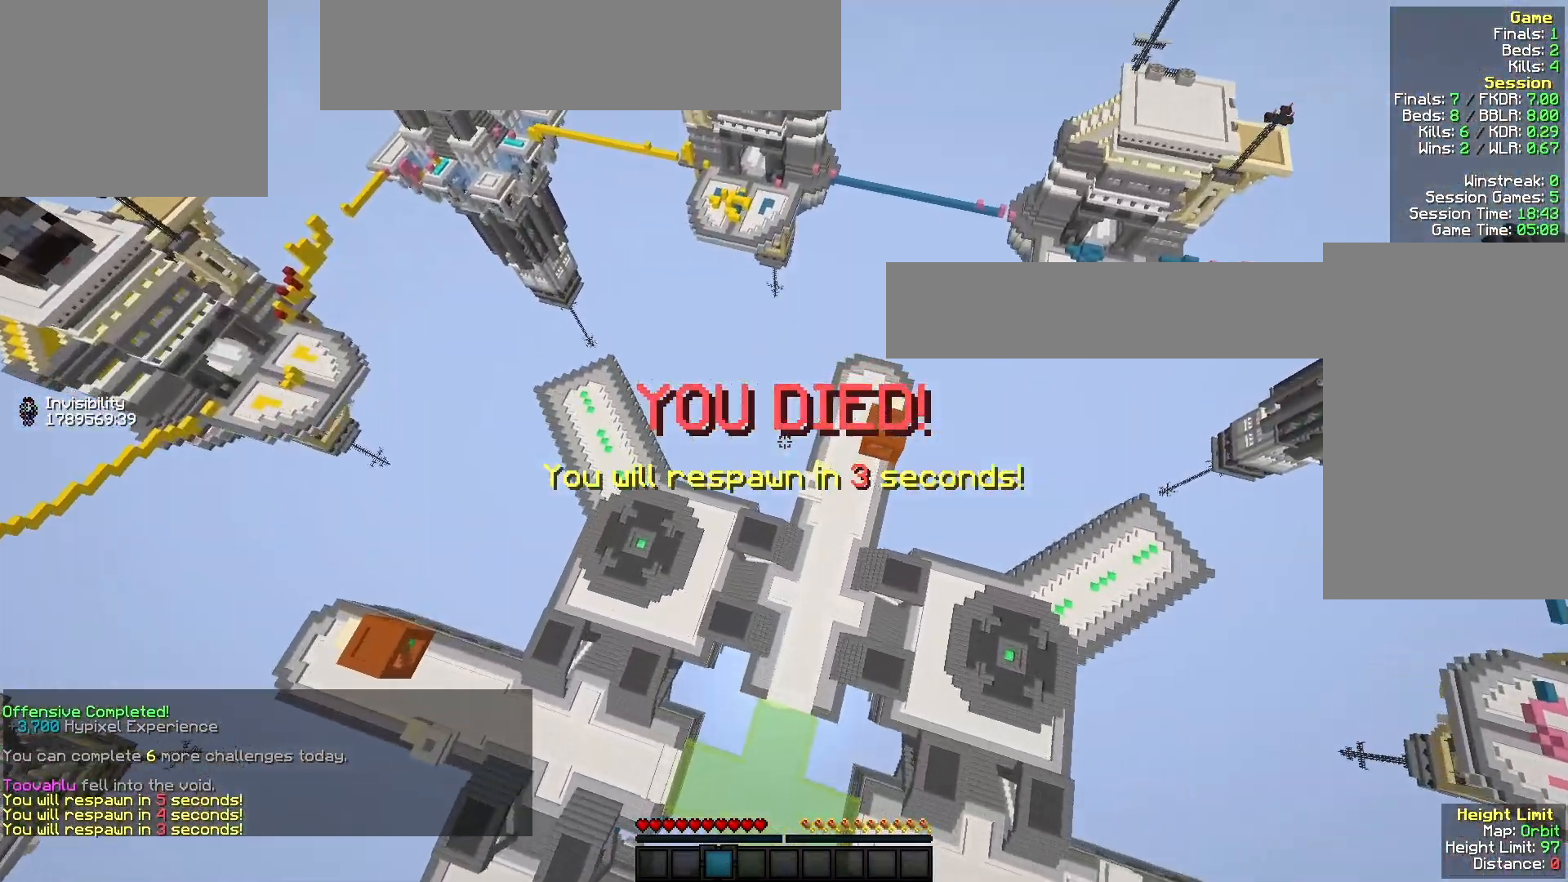
{"keys": ["w"], "mouse": [], "events": []}
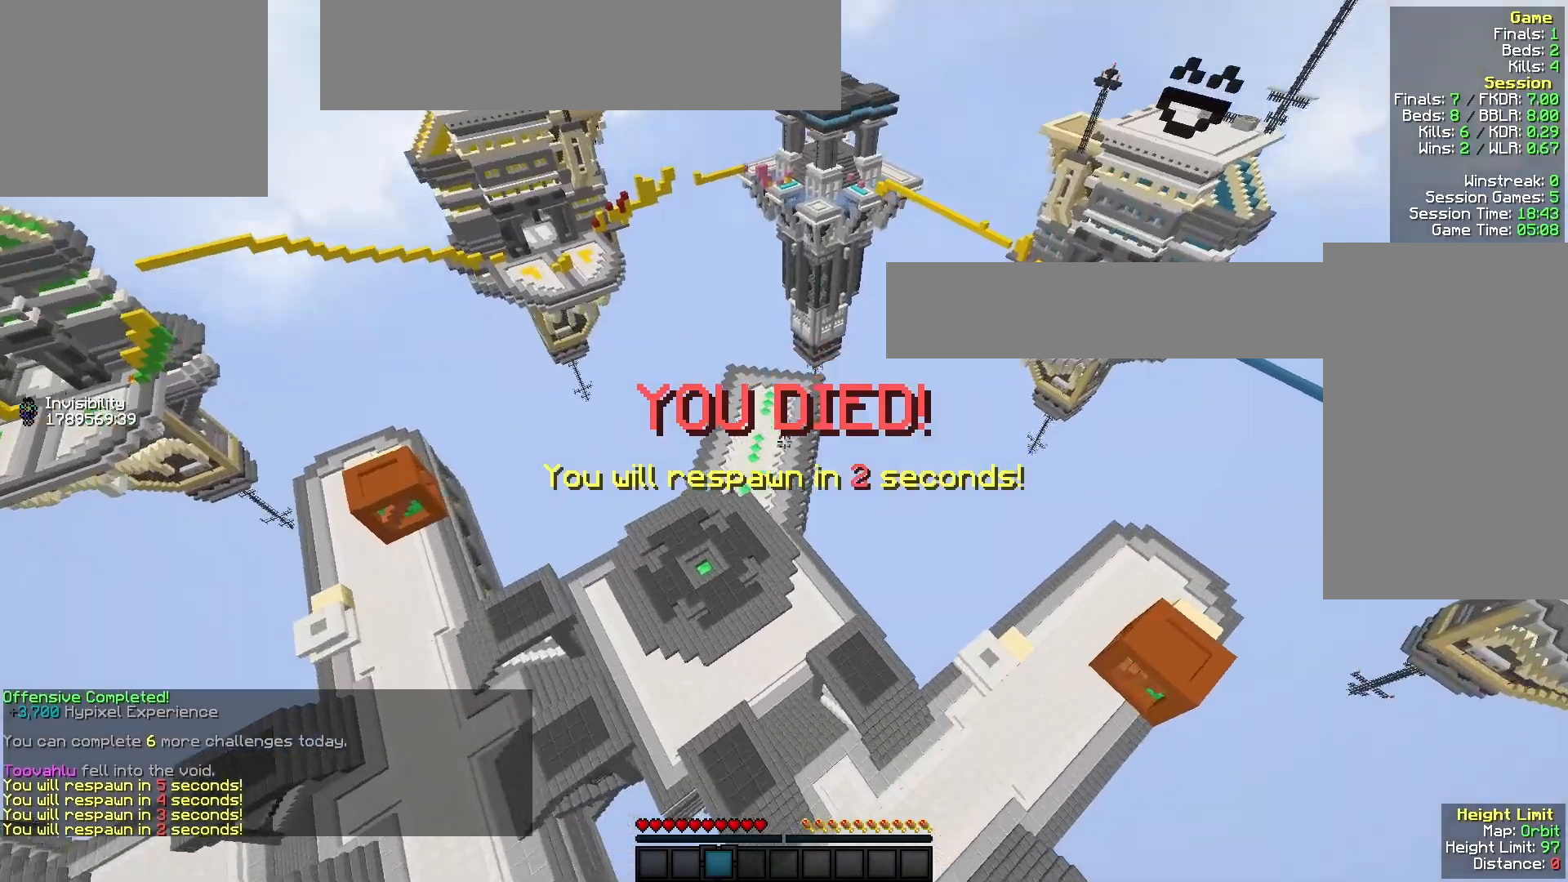
{"keys": ["w"], "mouse": [], "events": []}
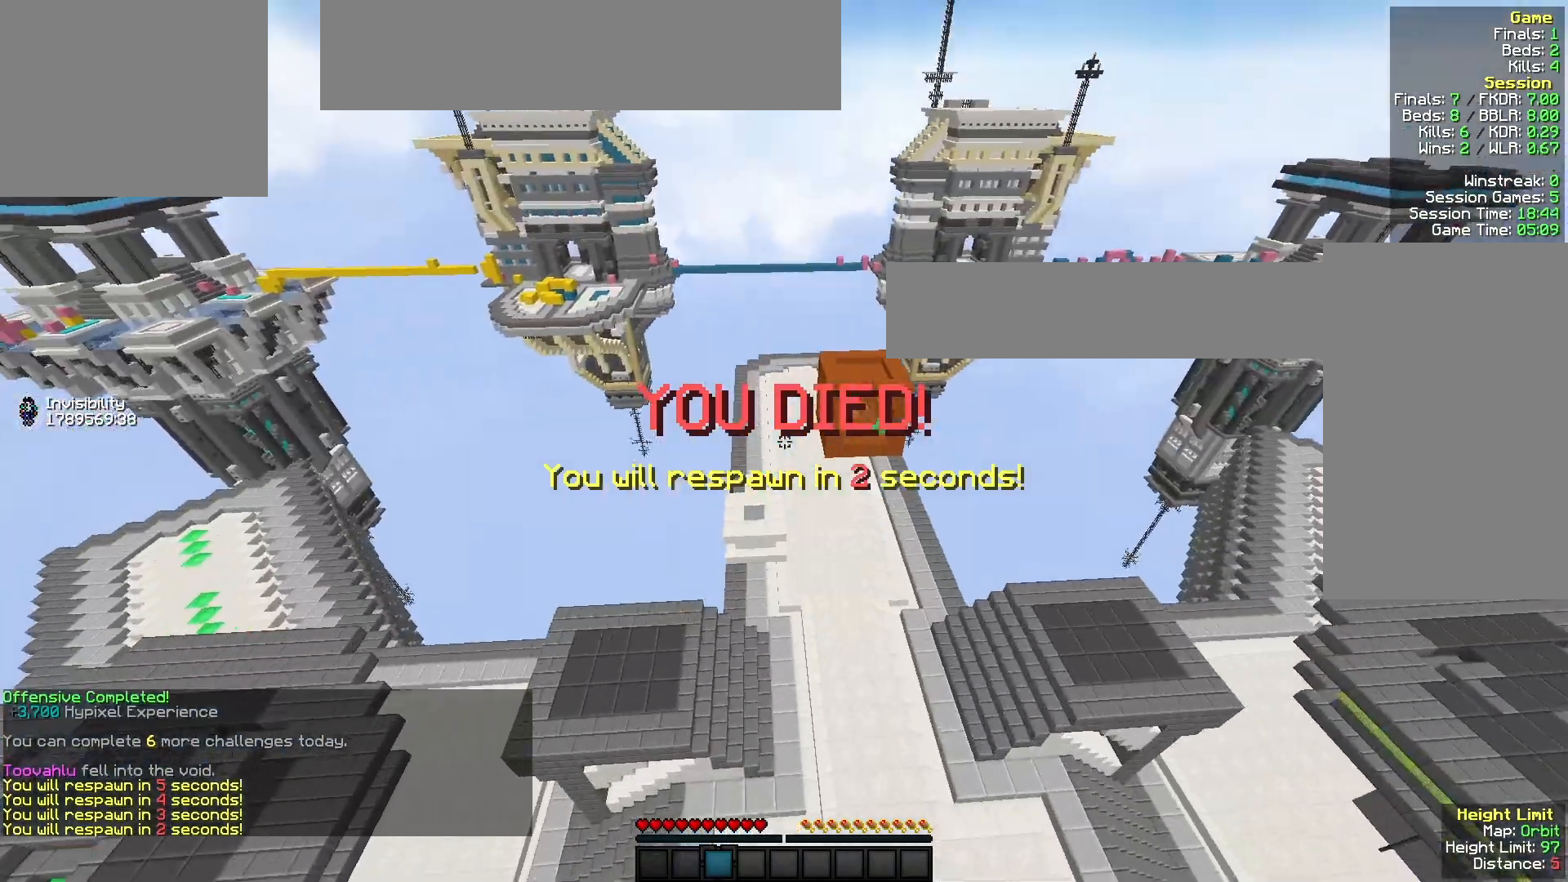
{"keys": ["w"], "mouse": [], "events": [[167, "d", "down"], [467, "d", "up"]]}
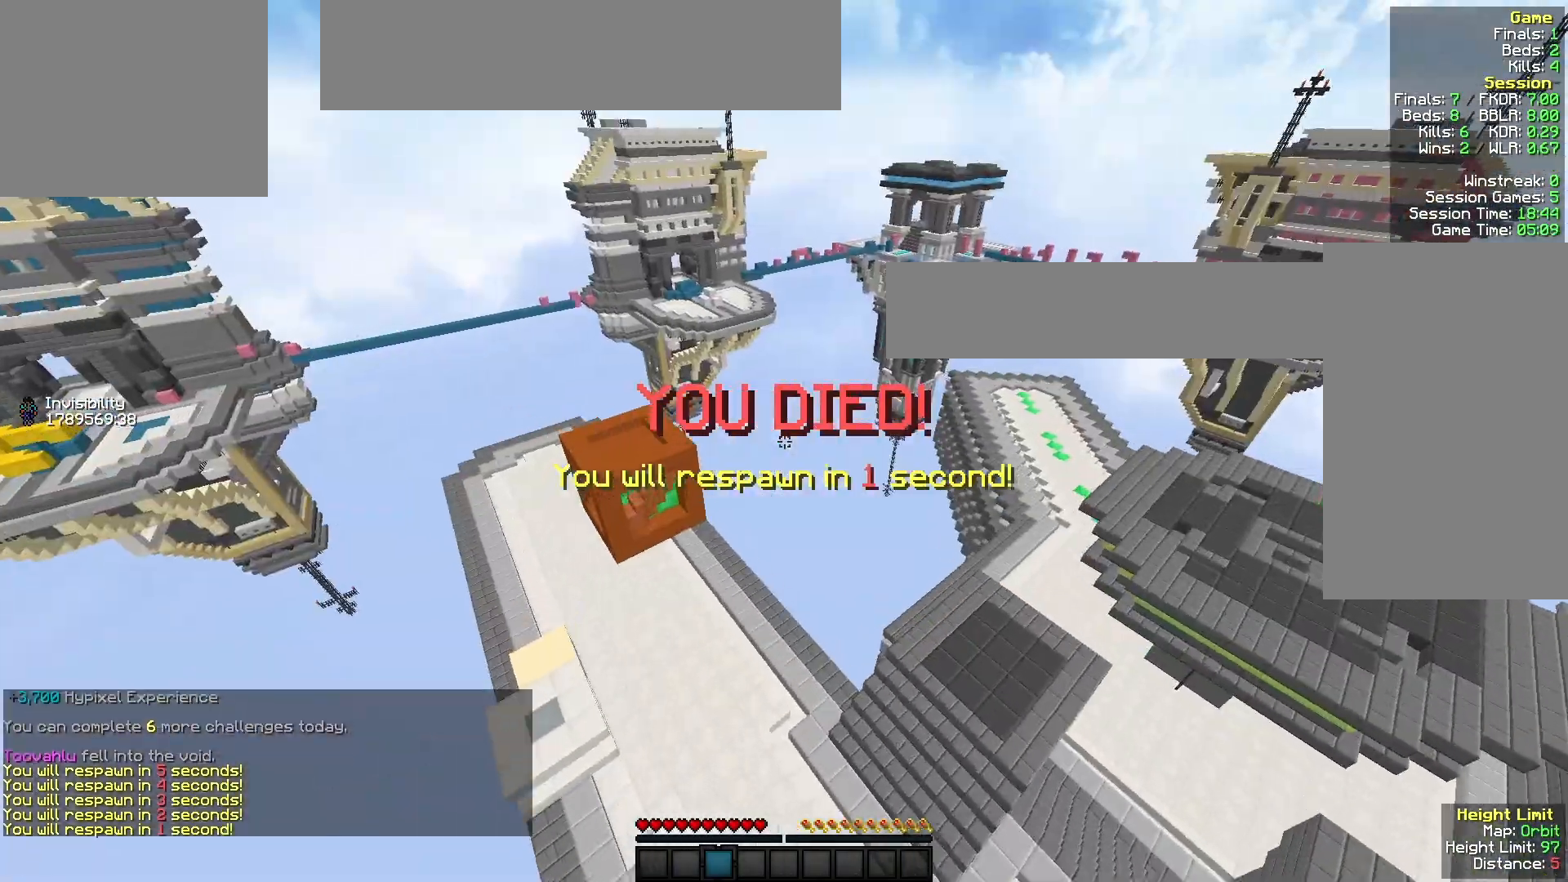
{"keys": [], "mouse": [], "events": [[367, "w", "up"]]}
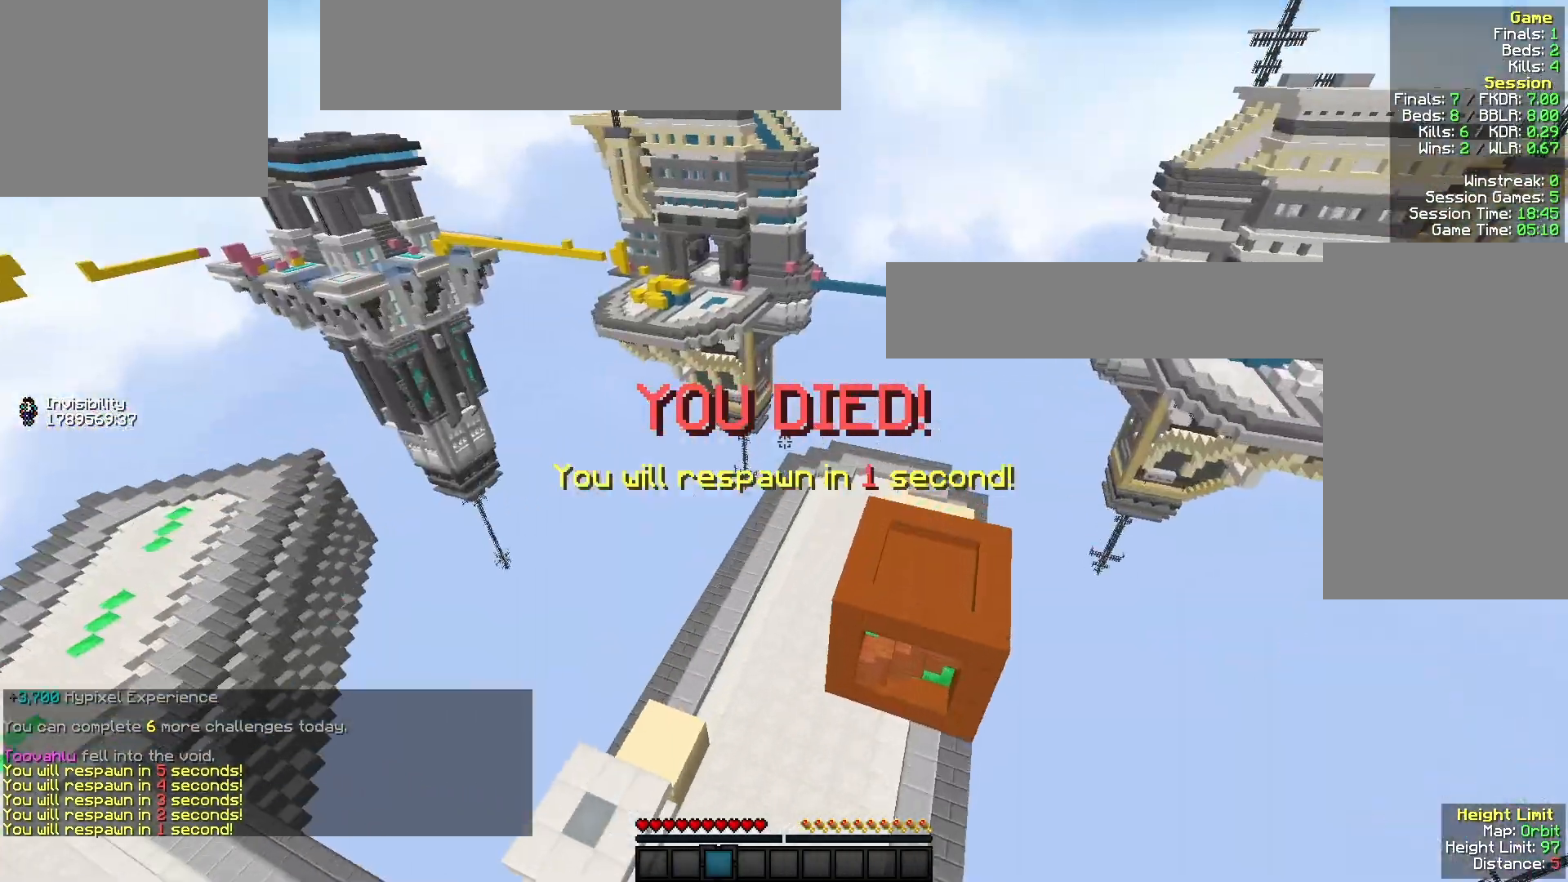
{"keys": ["a", "w"], "mouse": ["left"], "events": [[233, "s", "down"], [333, "a", "down"], [400, "s", "up"], [433, "mouse_left", "down"], [467, "w", "down"]]}
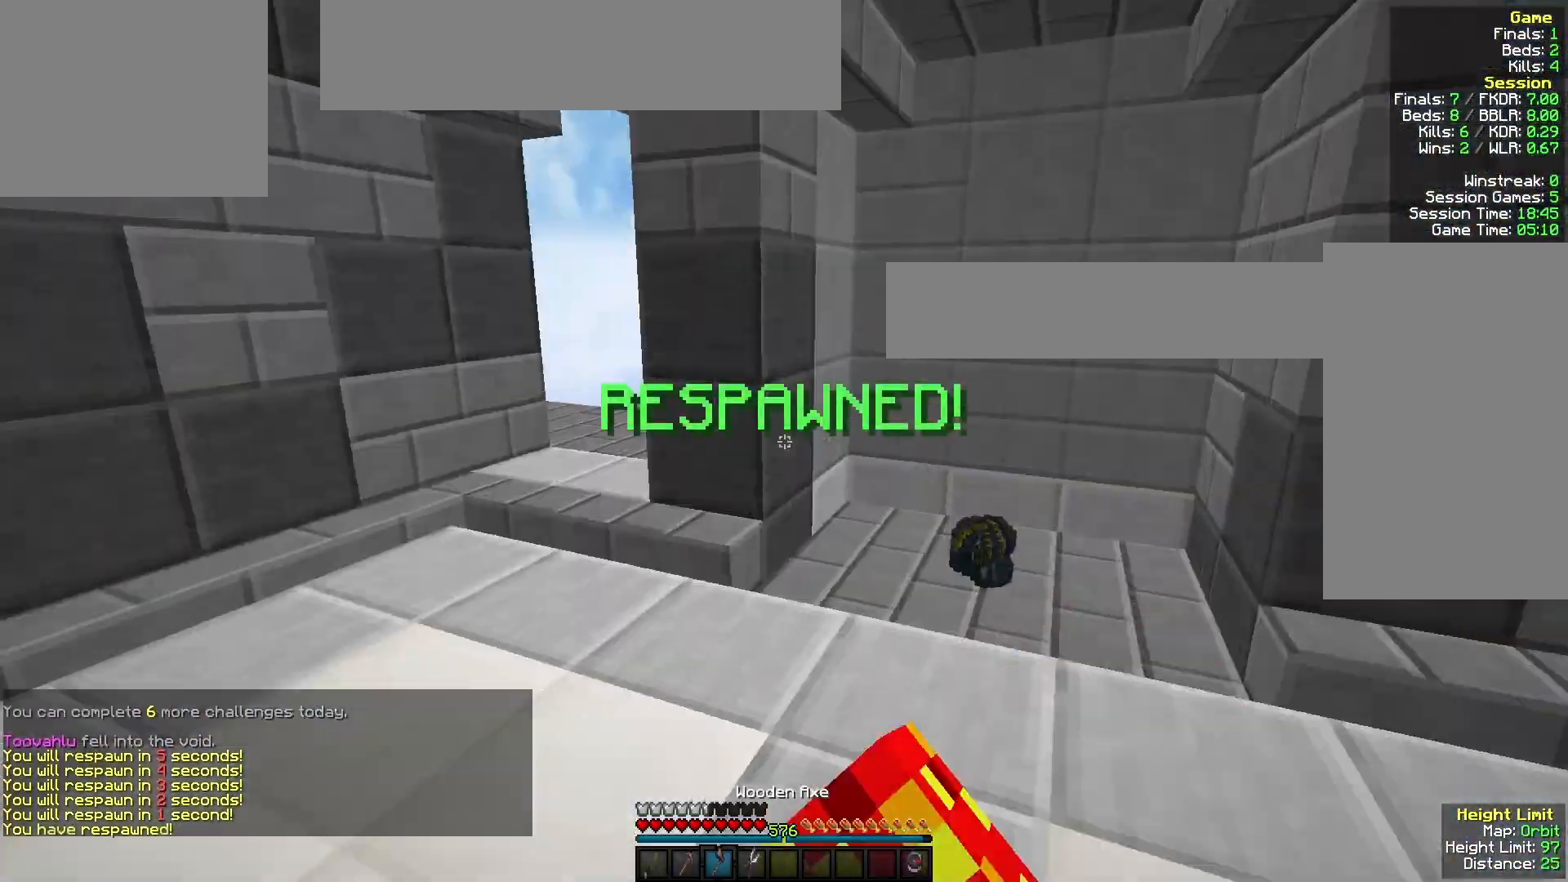
{"keys": ["w"], "mouse": [], "events": [[33, "a", "up"], [33, "mouse_left", "up"], [133, "mouse_left", "down"], [267, "mouse_left", "up"], [367, "mouse_left", "down"], [467, "mouse_left", "up"]]}